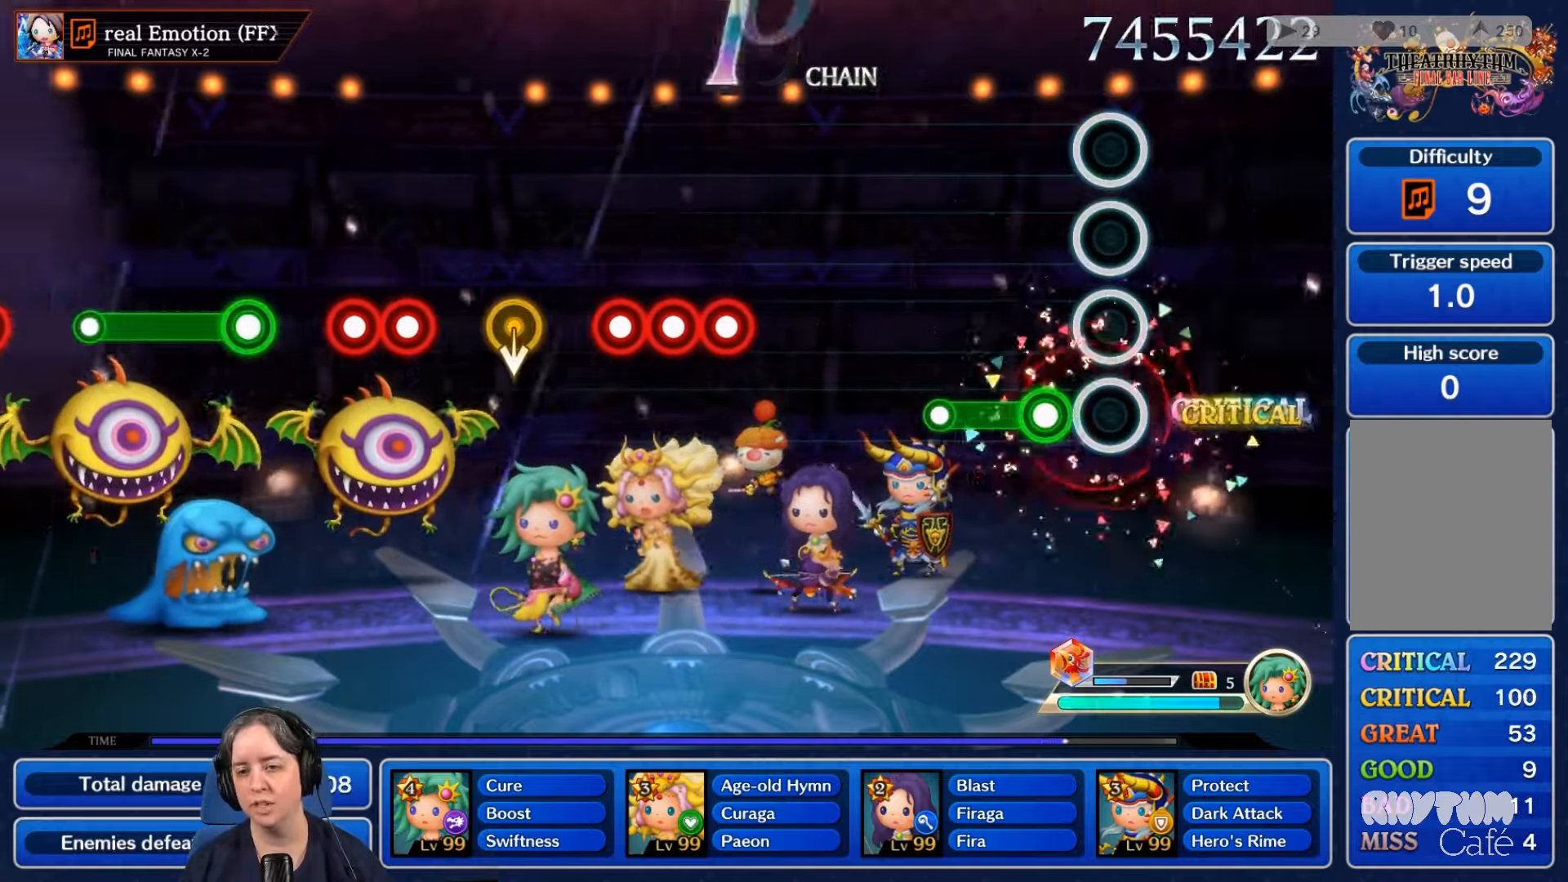
Gameplay with a controller (Nintendo layout); each line is a JSON object with the inputs held at the frame after it. "events" lists button and stick changes between this image and that frame as [ms after this image, input, new state], when the widget could be followed in between. Not read: L3 R3 SELECT START.
{"buttons": [], "left_stick": "center", "right_stick": "center", "events": [[133, "R2", "down"], [433, "R2", "up"]]}
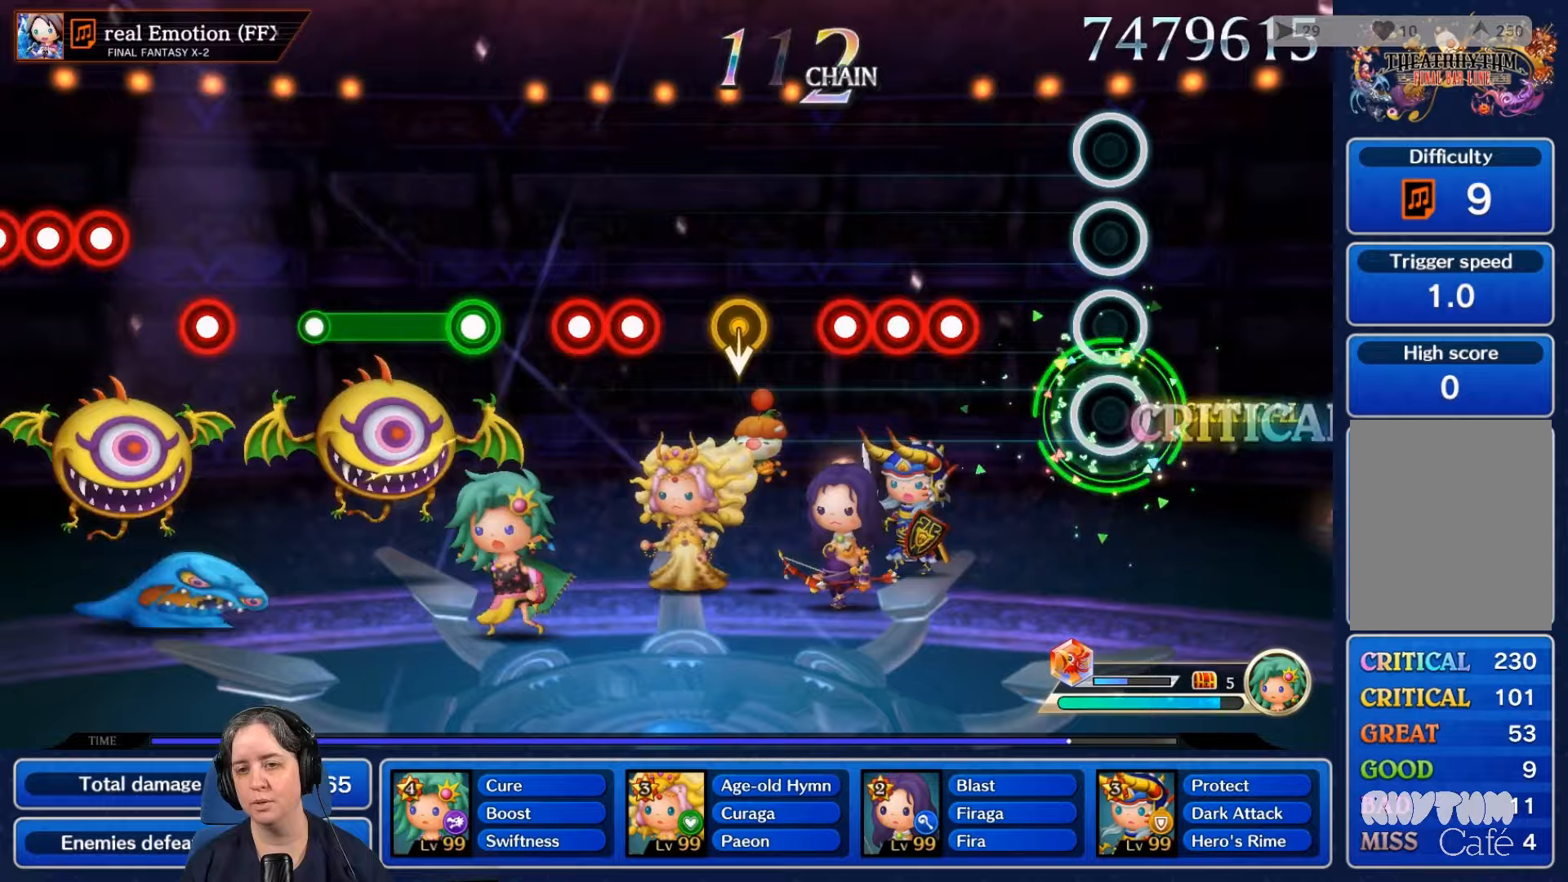
{"buttons": ["L2"], "left_stick": "center", "right_stick": "center", "events": [[333, "R2", "down"], [433, "R2", "up"], [467, "L2", "down"]]}
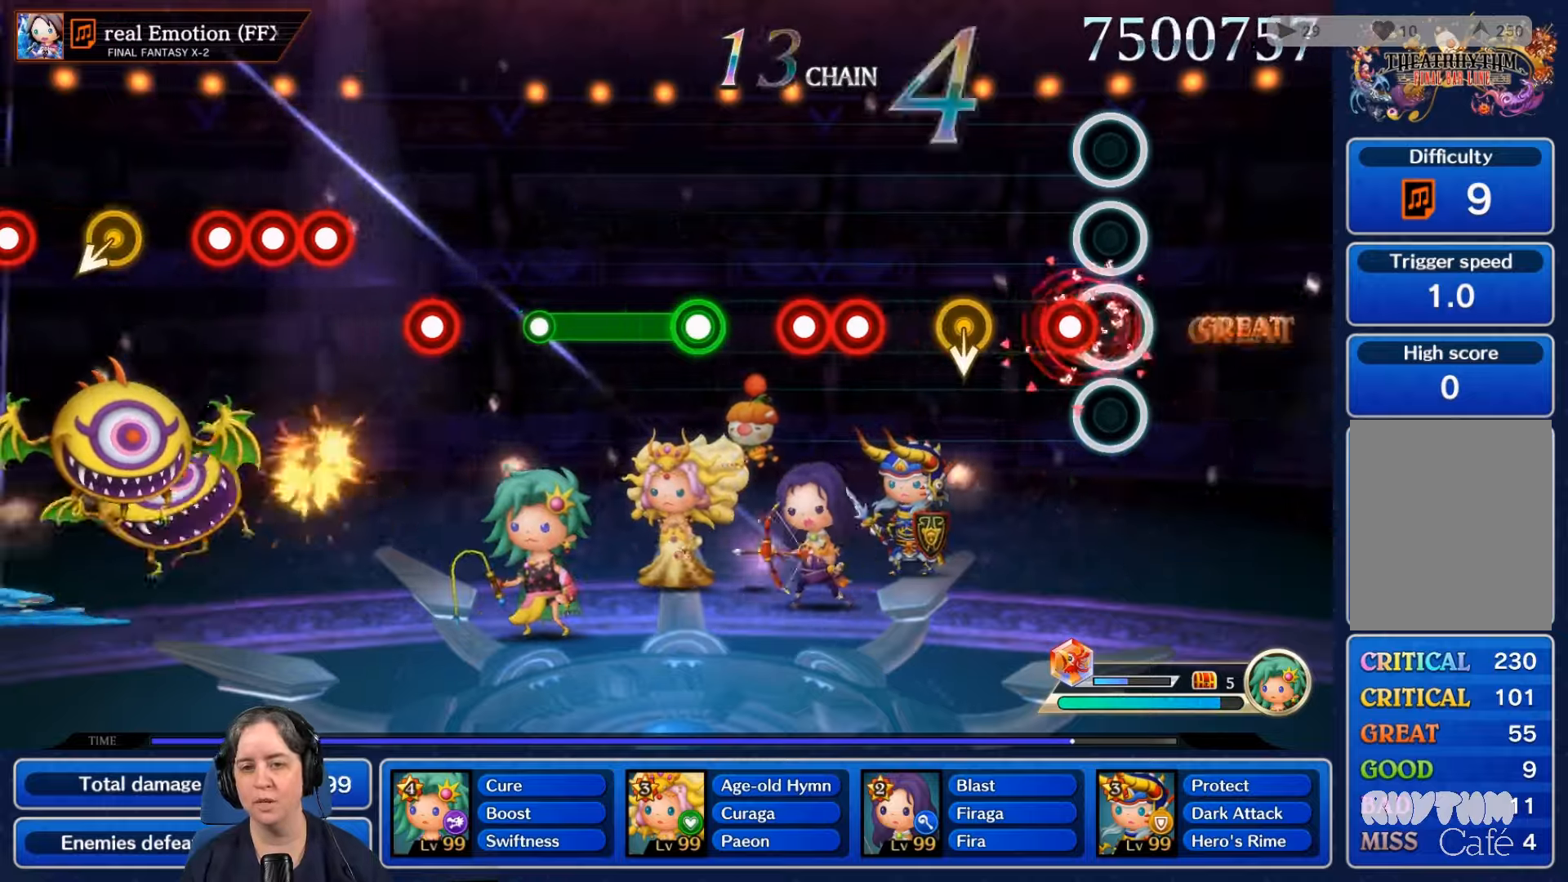
{"buttons": [], "left_stick": "center", "right_stick": "center", "events": [[67, "L2", "up"], [100, "R2", "down"], [233, "R2", "up"]]}
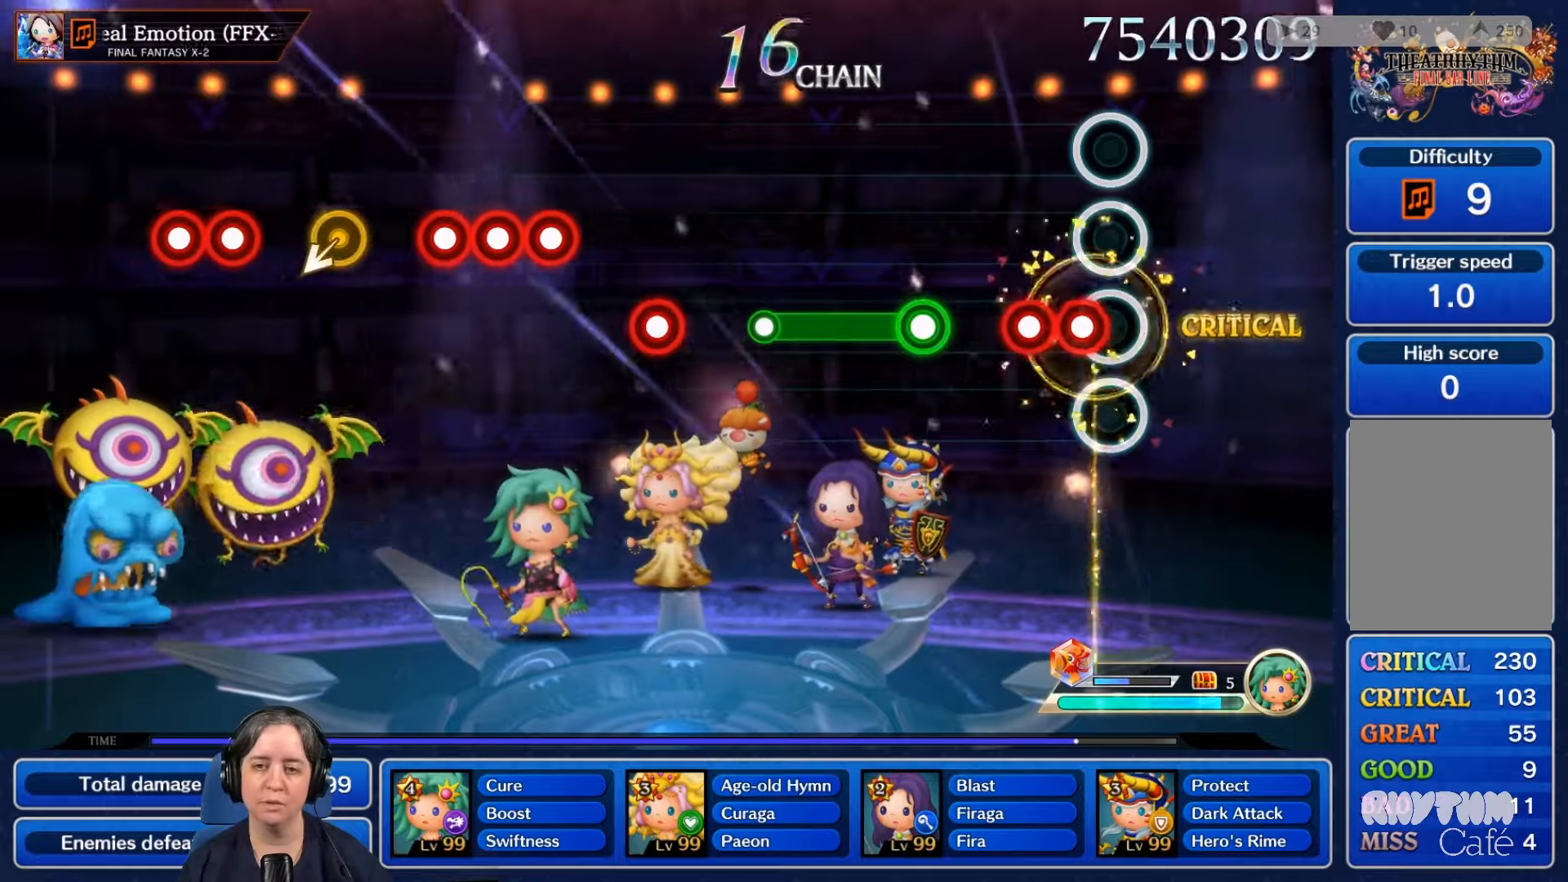
{"buttons": ["R2"], "left_stick": "center", "right_stick": "center", "events": [[67, "R2", "down"], [200, "R2", "up"], [233, "L2", "down"], [300, "L2", "up"], [467, "R2", "down"]]}
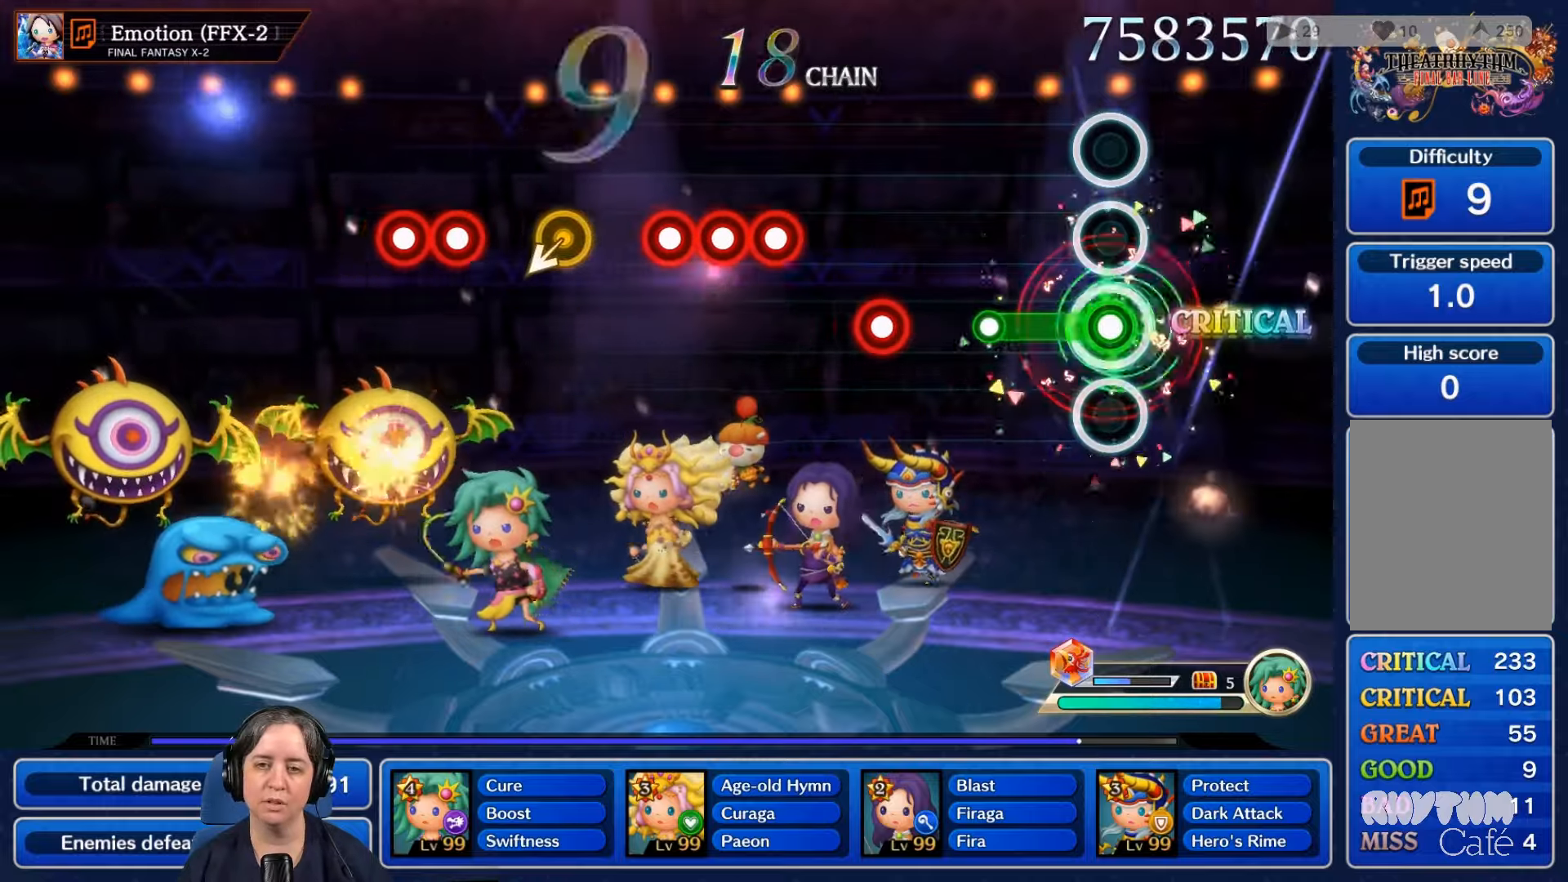
{"buttons": ["R2"], "left_stick": "center", "right_stick": "center", "events": [[267, "R2", "up"], [500, "R2", "down"]]}
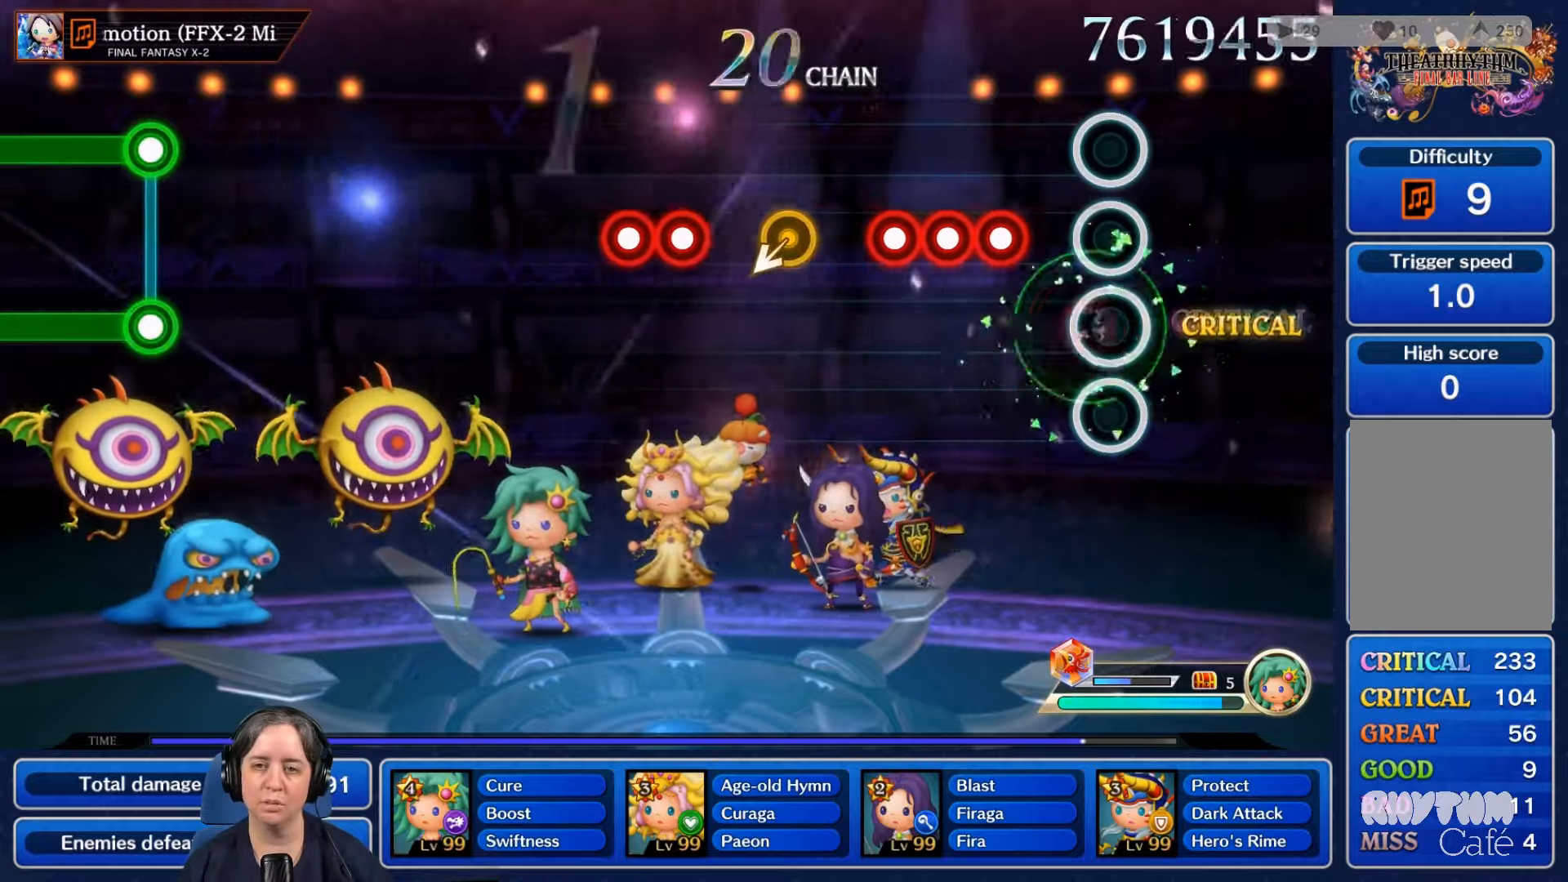
{"buttons": ["R2"], "left_stick": "center", "right_stick": "center", "events": [[100, "R2", "up"], [267, "R2", "down"], [367, "R2", "up"], [400, "L2", "down"], [467, "L2", "up"], [500, "R2", "down"]]}
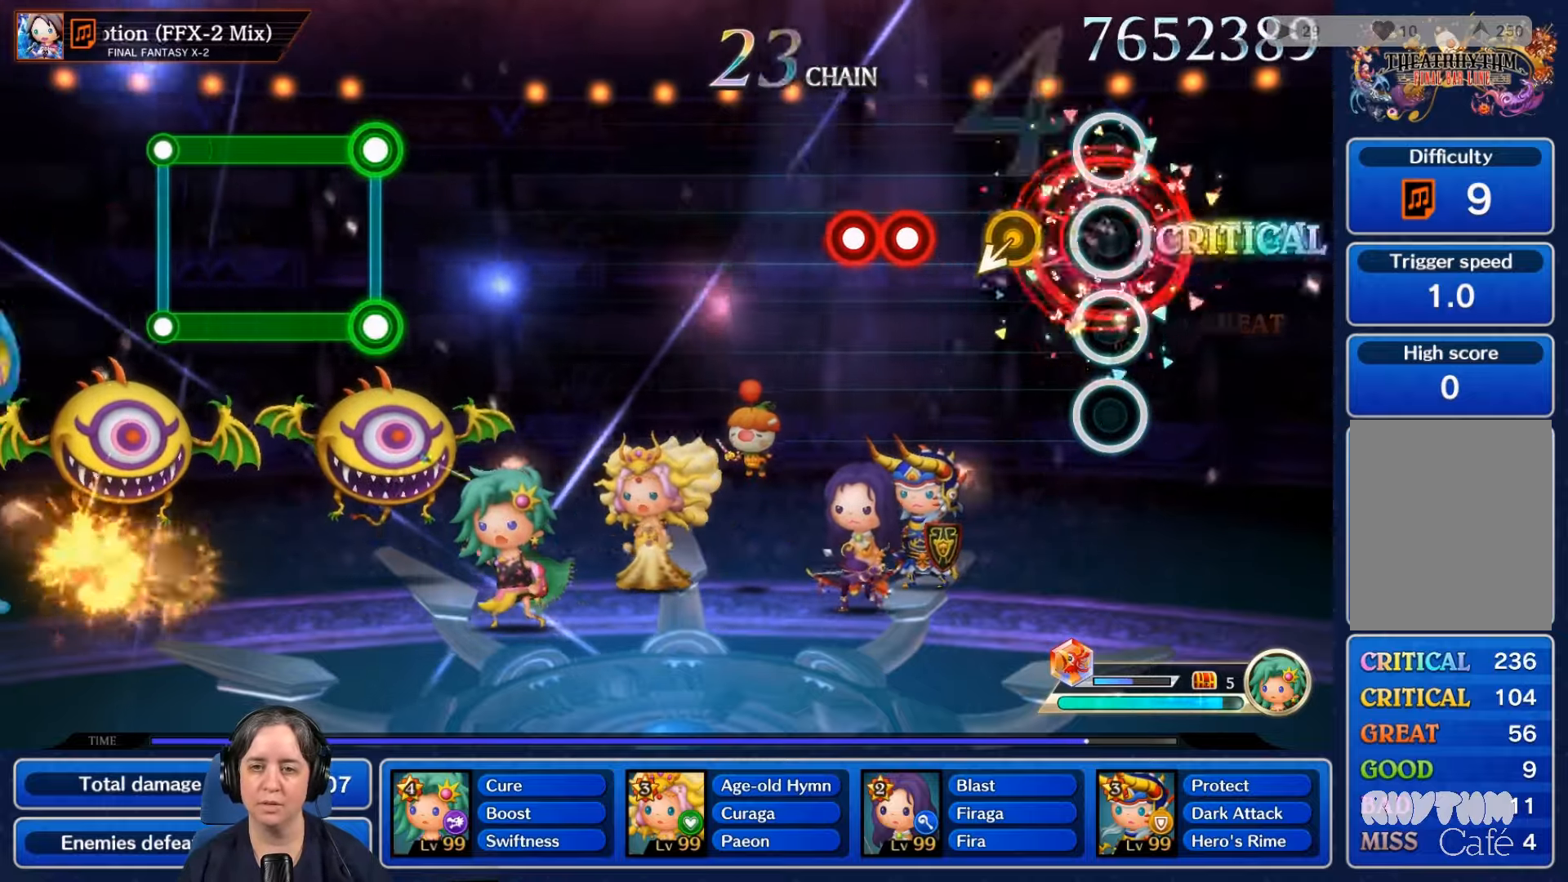
{"buttons": ["R2"], "left_stick": "center", "right_stick": "center", "events": [[100, "R2", "up"], [400, "R2", "down"]]}
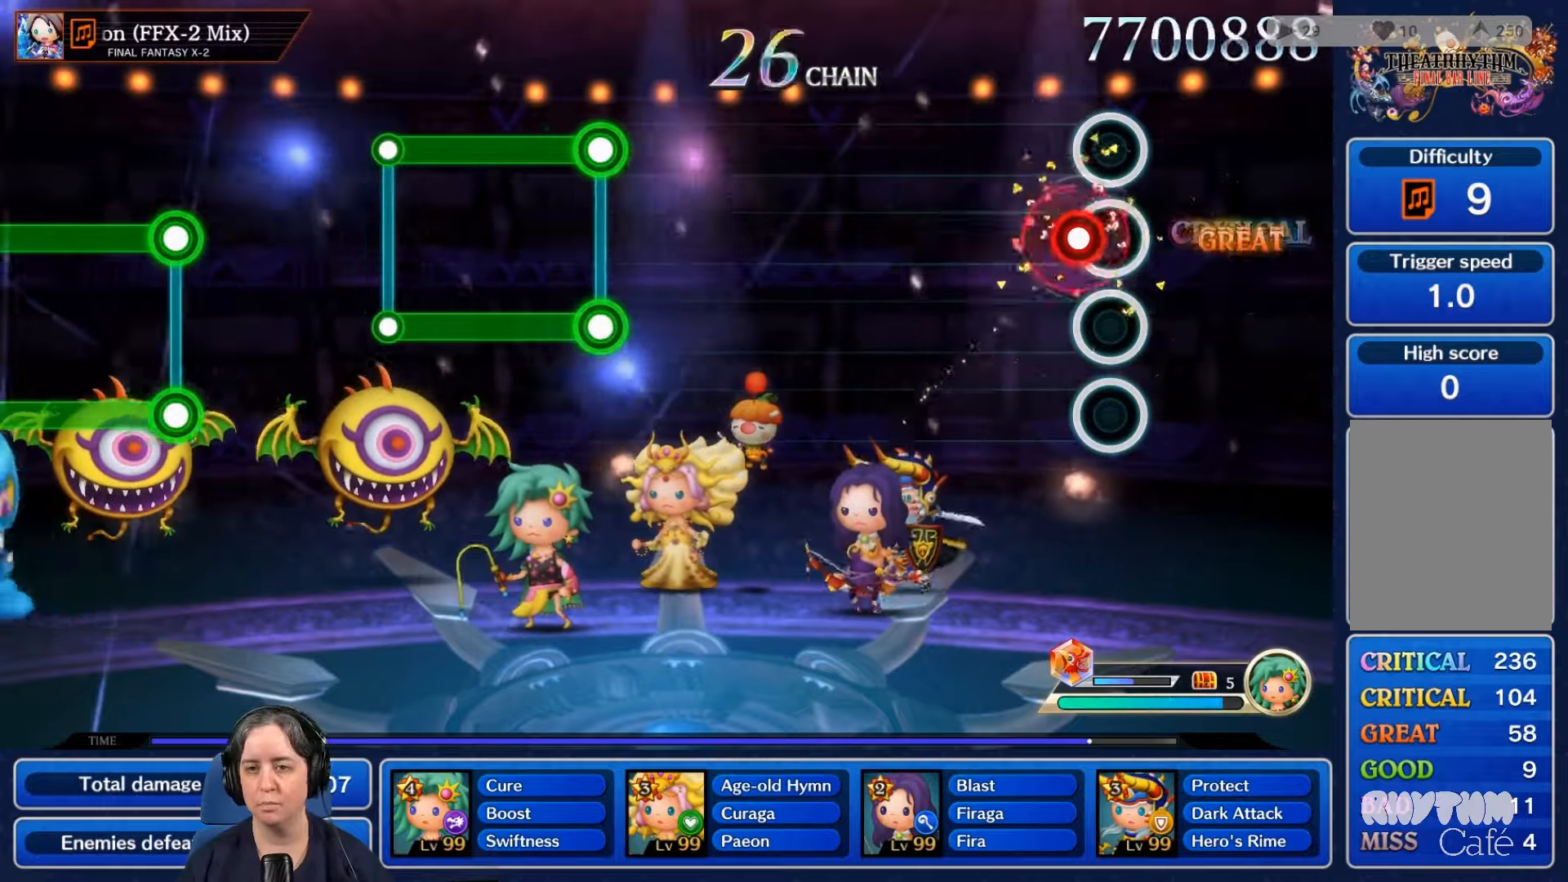
{"buttons": [], "left_stick": "center", "right_stick": "center", "events": [[33, "R2", "up"], [67, "L2", "down"], [200, "L2", "up"]]}
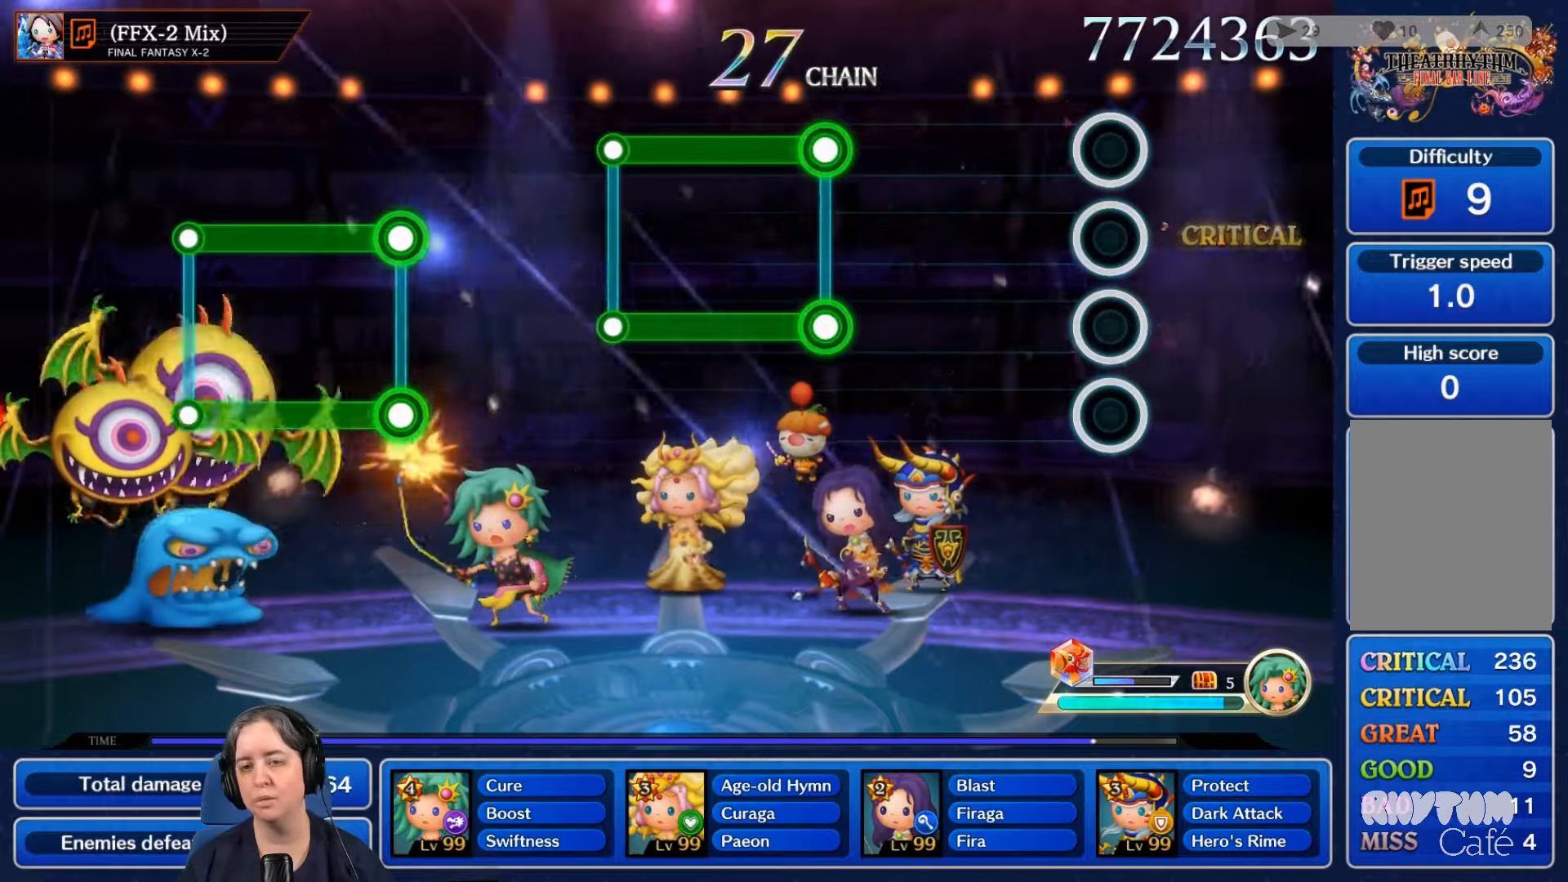
{"buttons": [], "left_stick": "center", "right_stick": "center", "events": []}
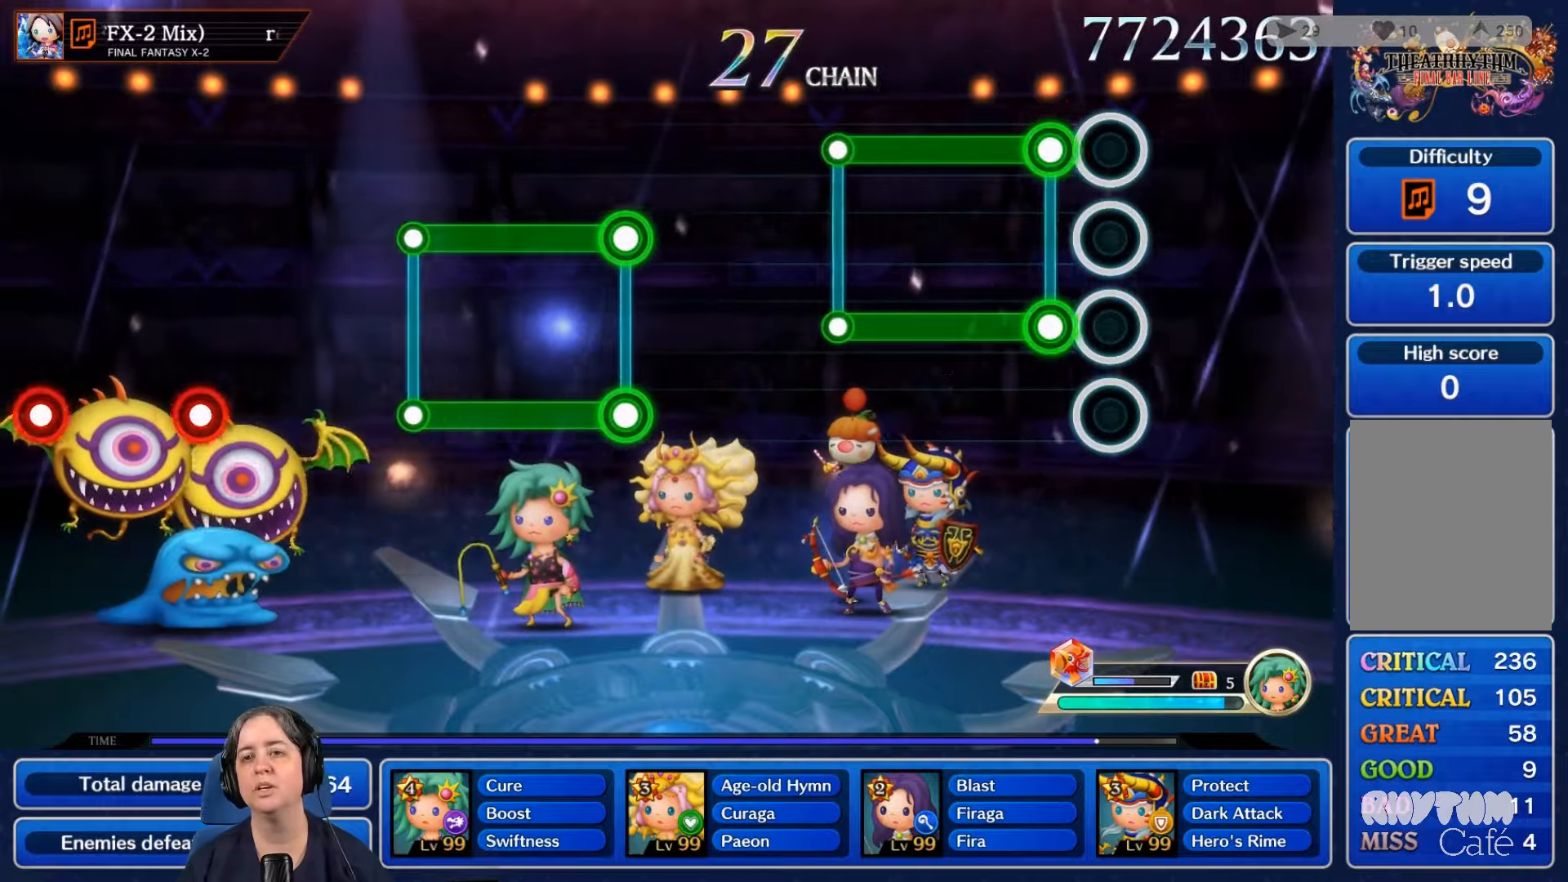
{"buttons": ["L2", "R2"], "left_stick": "center", "right_stick": "center", "events": [[133, "L2", "down"], [167, "R2", "down"]]}
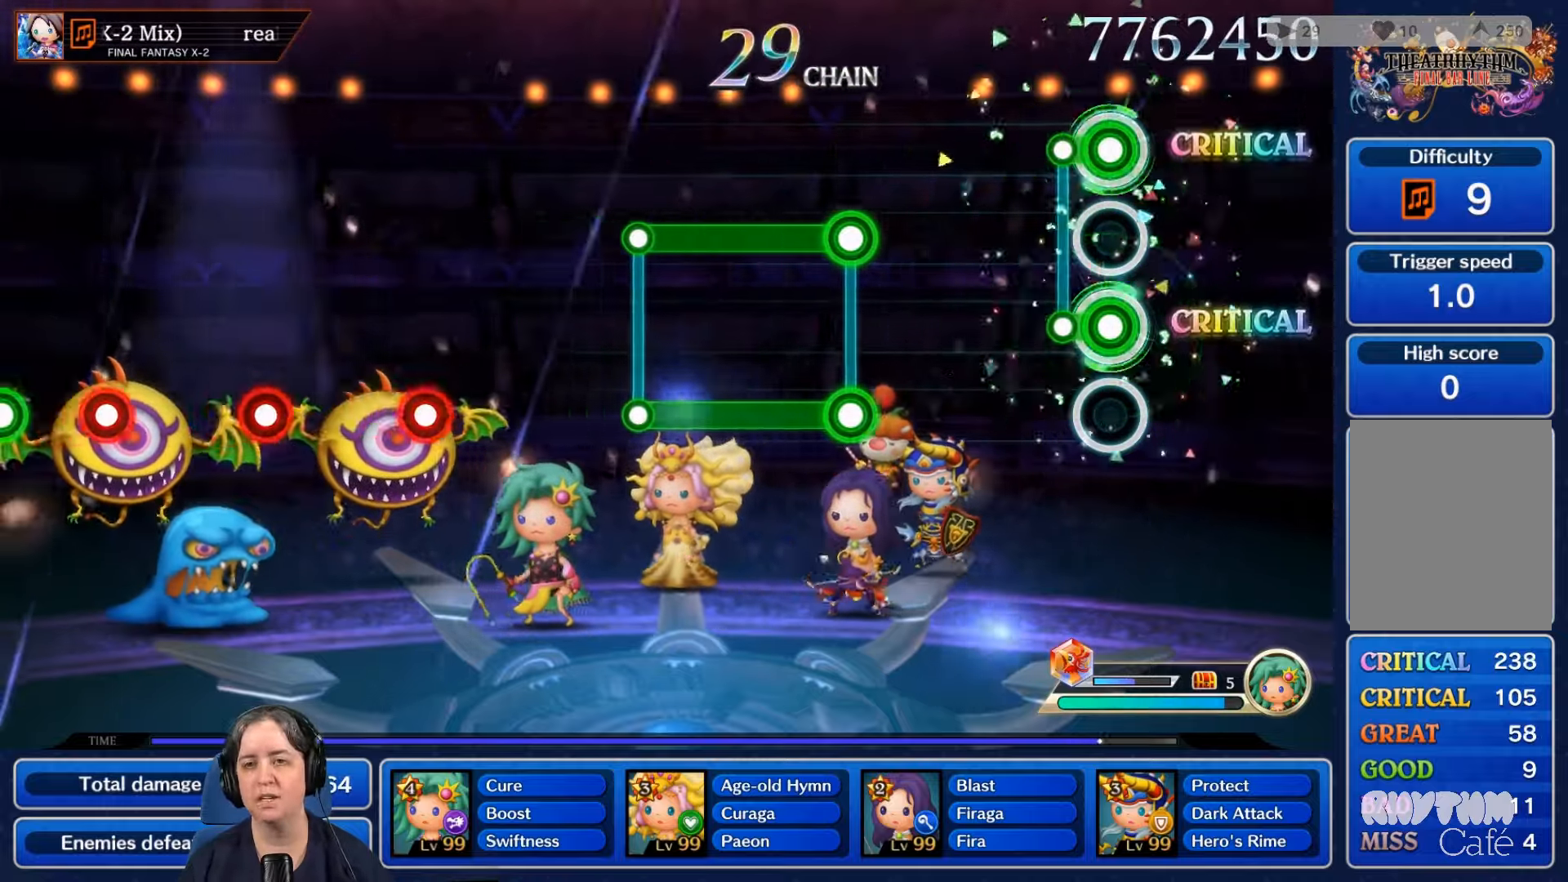
{"buttons": [], "left_stick": "center", "right_stick": "center", "events": [[100, "R2", "up"], [133, "L2", "up"]]}
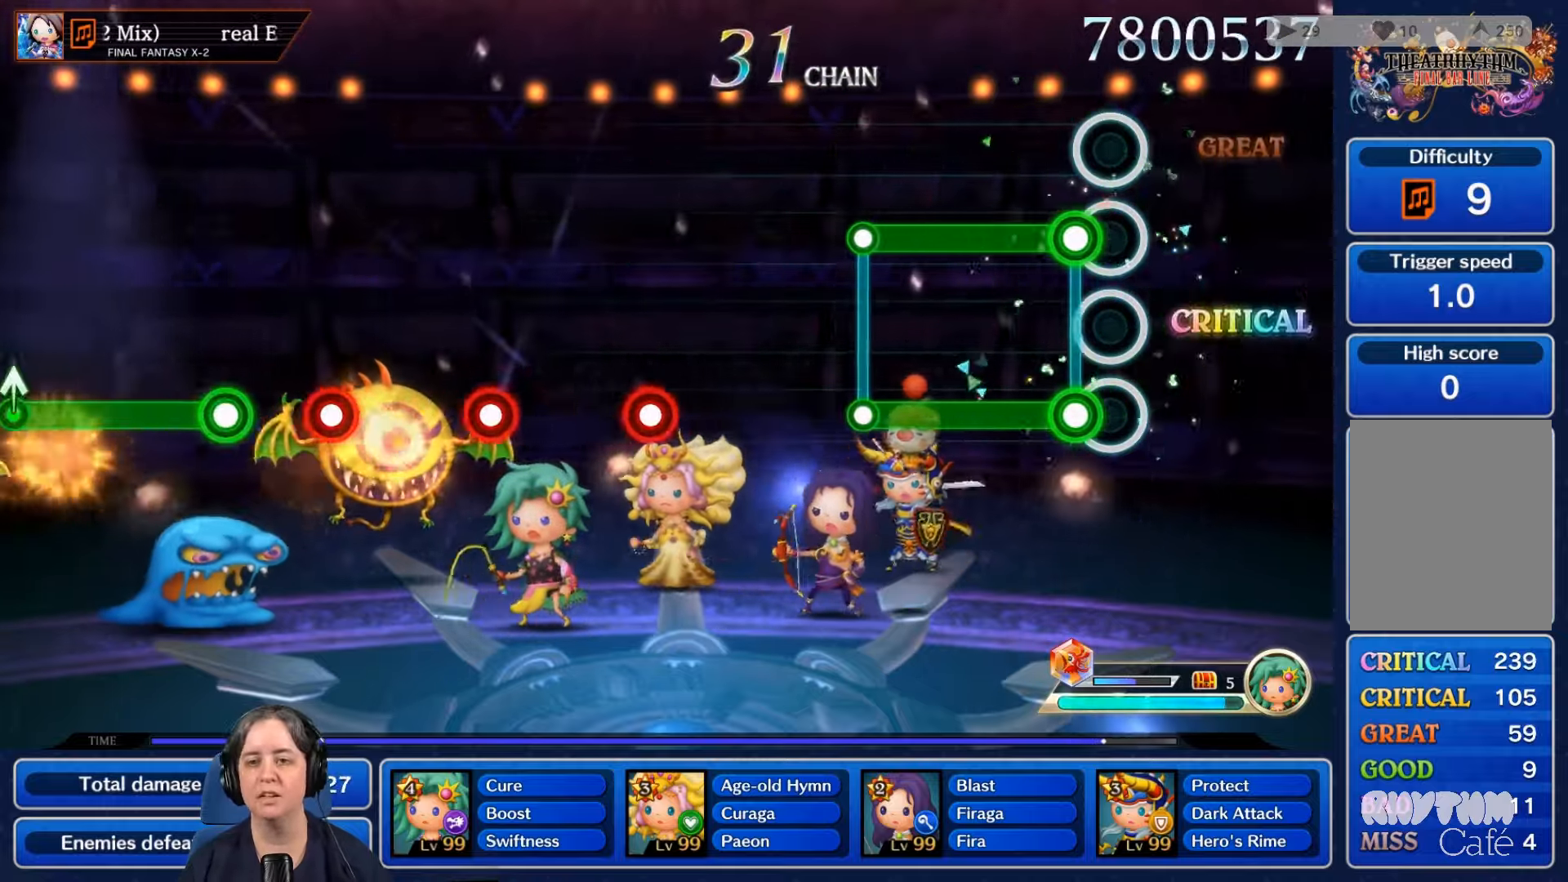
{"buttons": ["L2", "R2"], "left_stick": "center", "right_stick": "center", "events": [[100, "R2", "down"], [134, "L2", "down"]]}
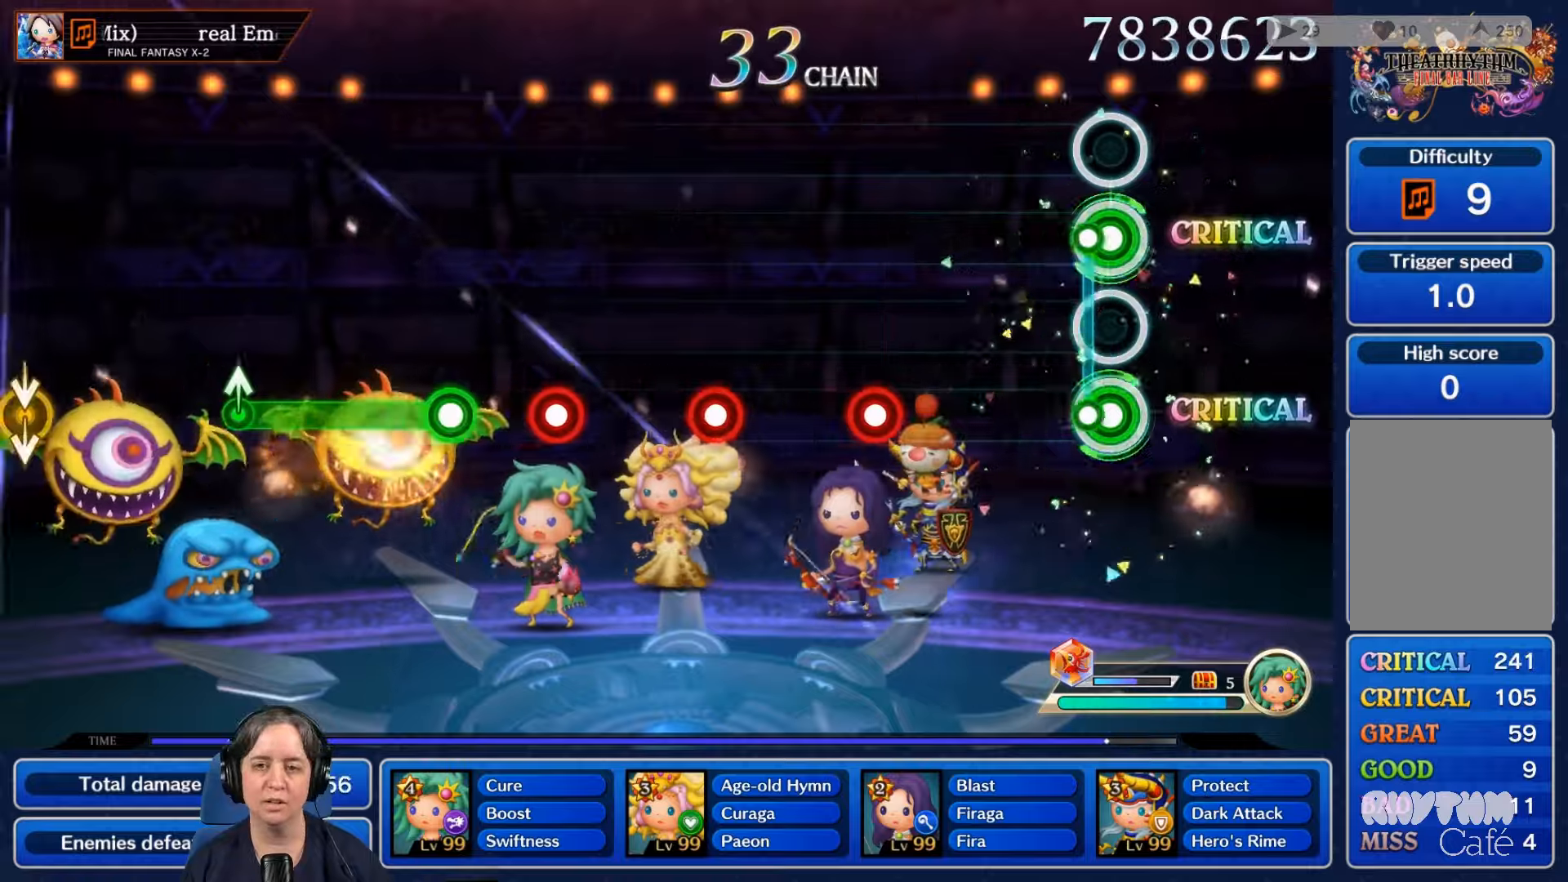
{"buttons": ["R2"], "left_stick": "center", "right_stick": "center", "events": [[67, "R2", "up"], [100, "L2", "up"], [500, "R2", "down"]]}
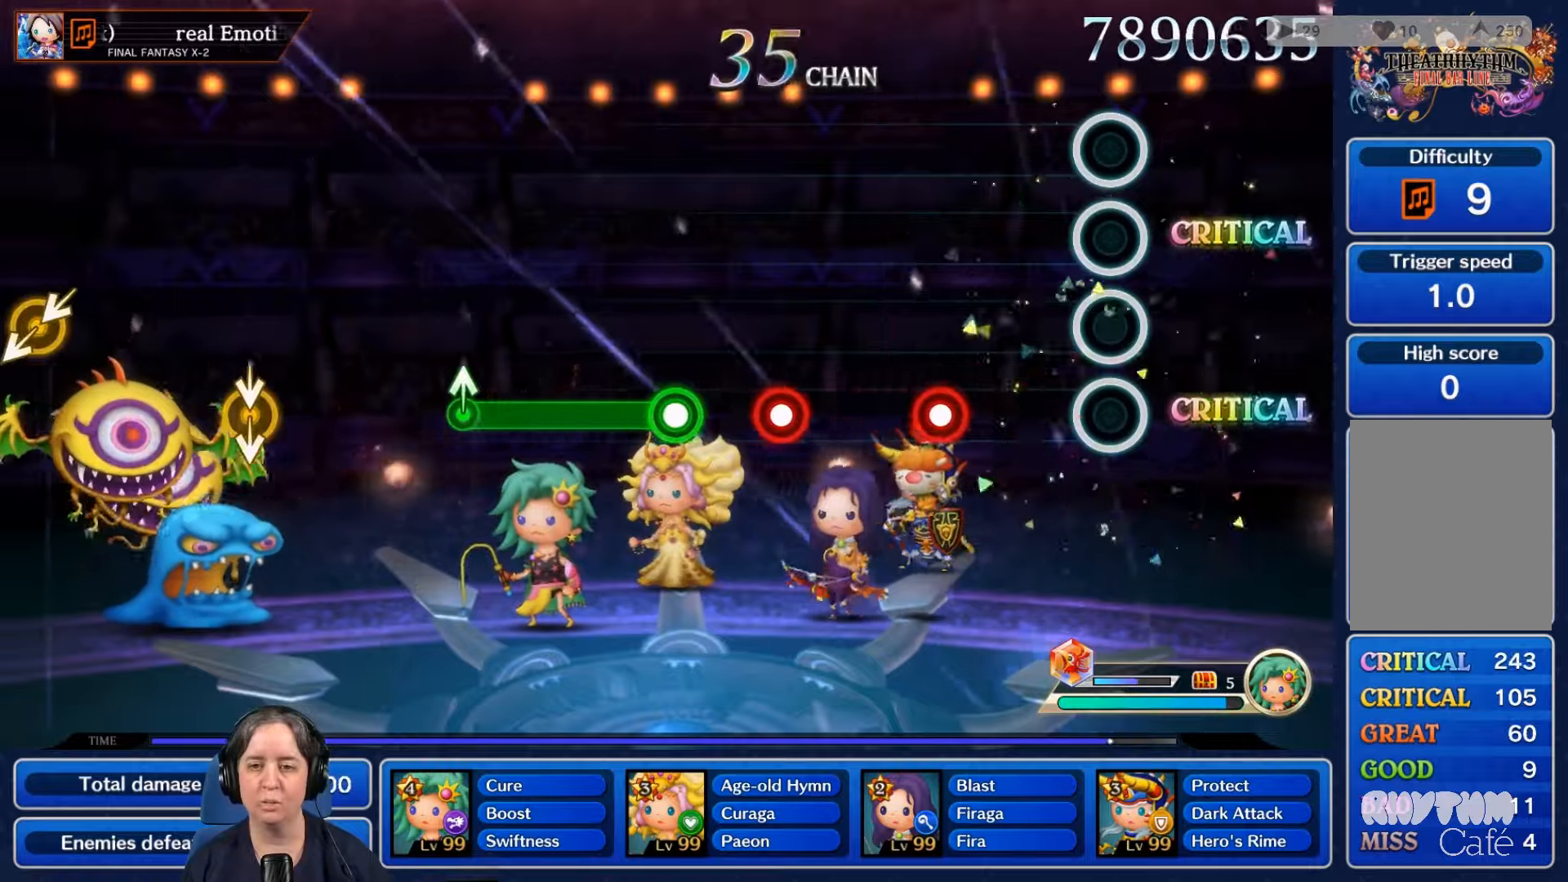
{"buttons": ["L2"], "left_stick": "center", "right_stick": "center", "events": [[134, "R2", "up"], [400, "L2", "down"]]}
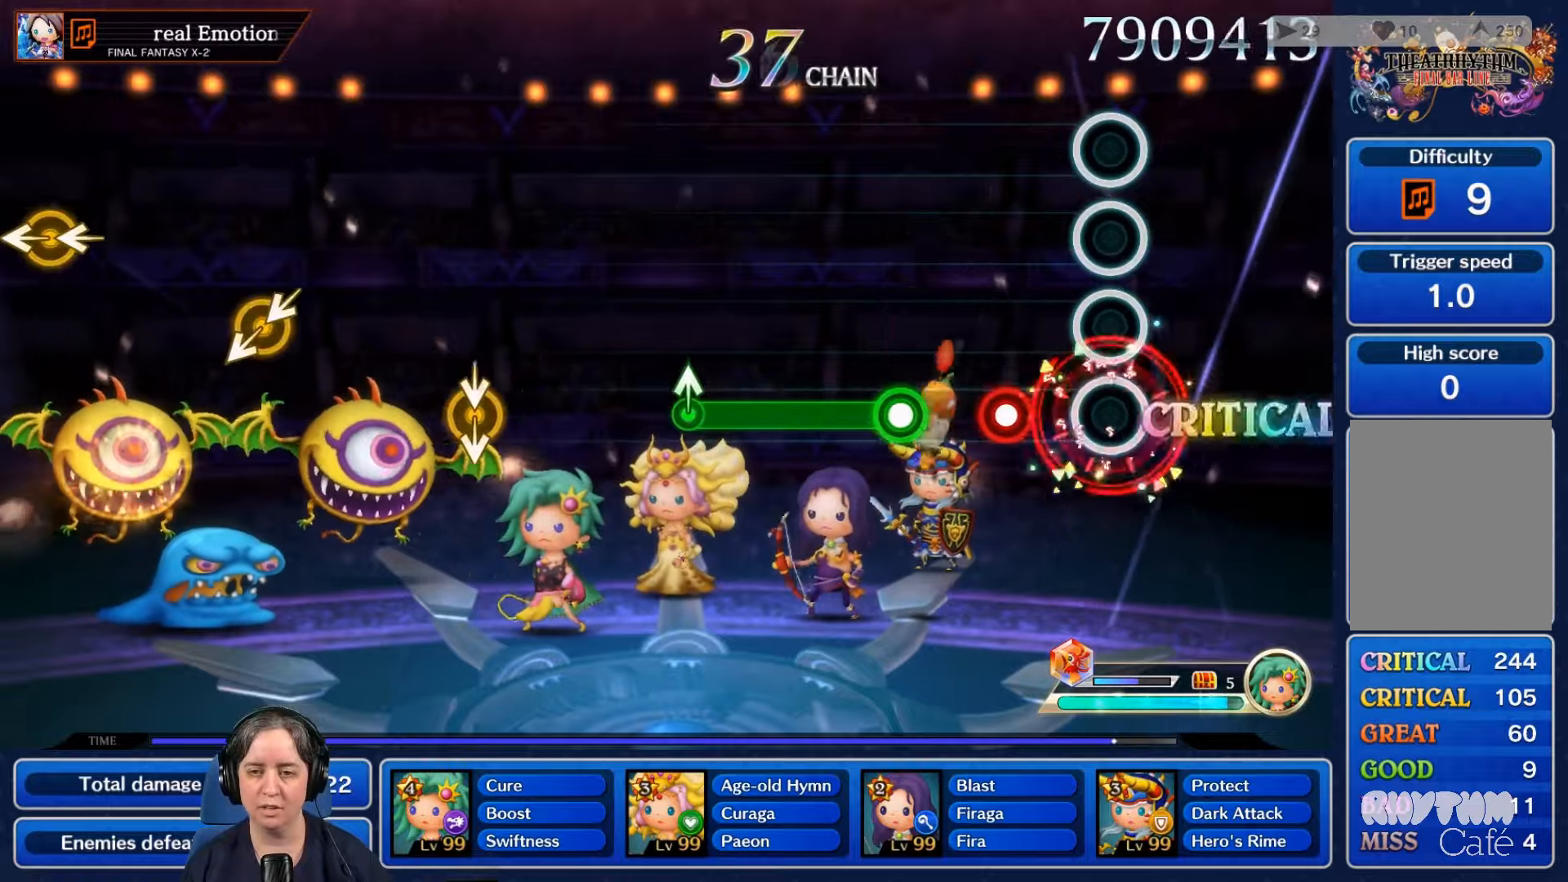
{"buttons": ["R2"], "left_stick": "center", "right_stick": "center", "events": [[67, "L2", "up"], [234, "R2", "down"], [334, "R2", "up"], [467, "R2", "down"]]}
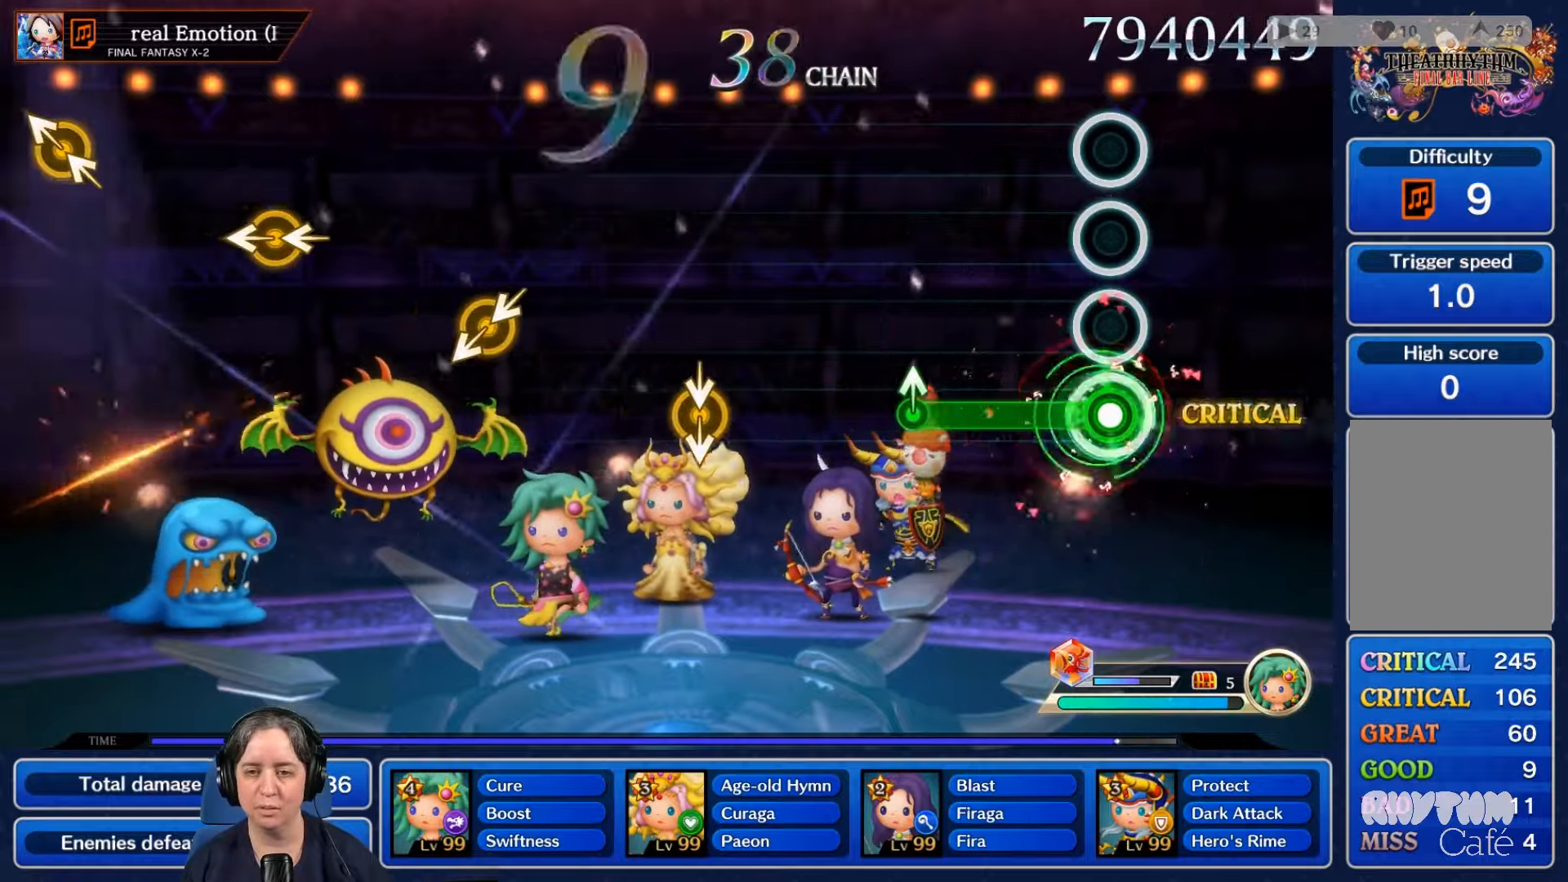
{"buttons": ["B"], "left_stick": "center", "right_stick": "center", "events": [[500, "B", "down"], [500, "R2", "up"]]}
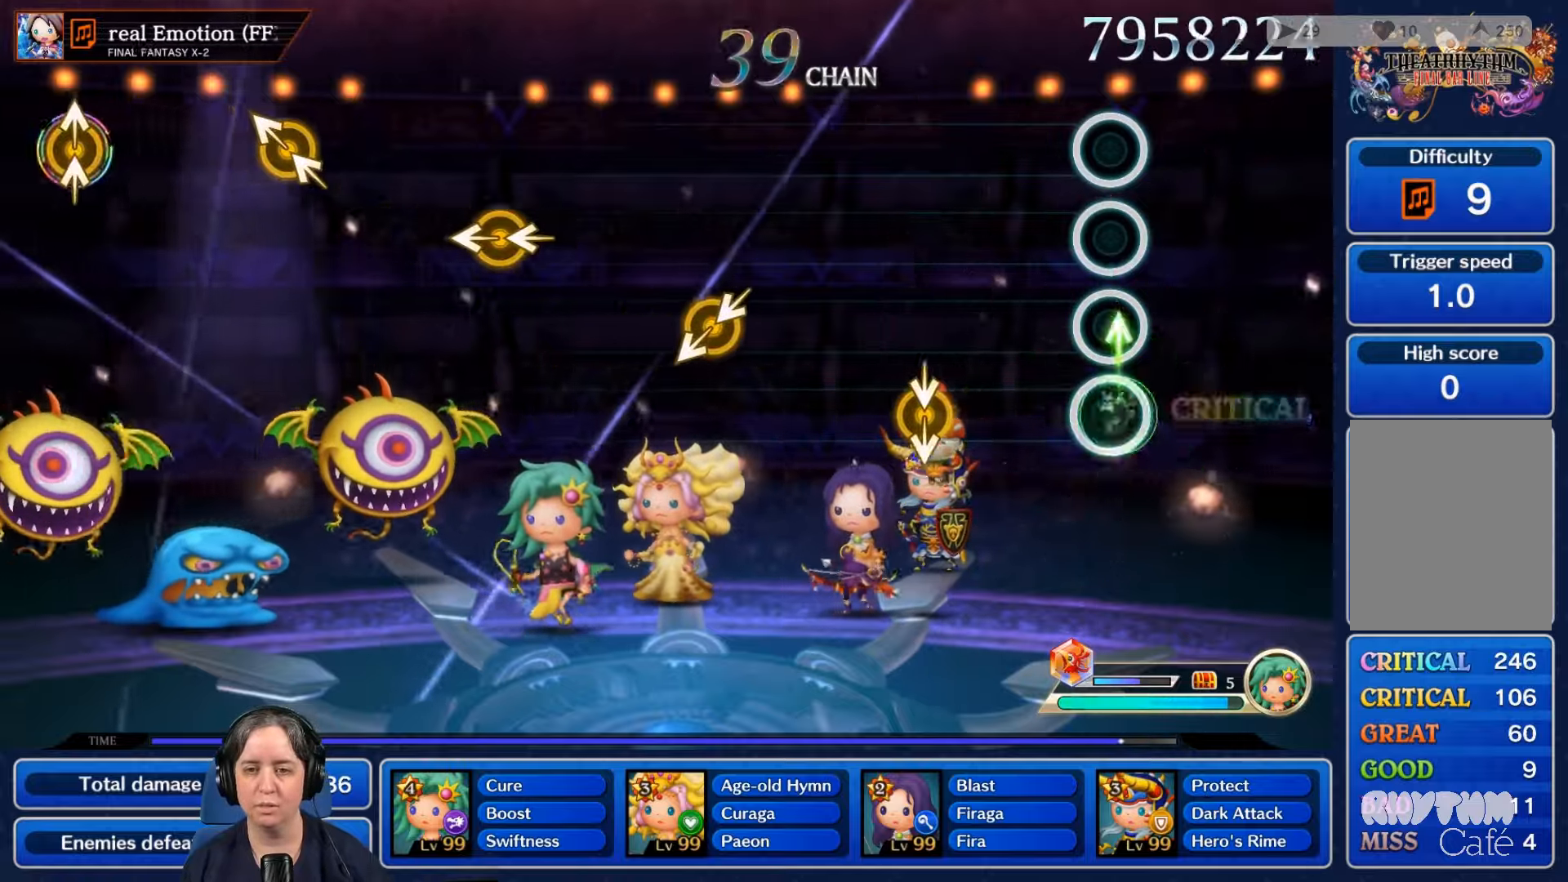
{"buttons": ["DPAD_UP"], "left_stick": "center", "right_stick": "center", "events": [[34, "B", "up"], [434, "DPAD_UP", "down"]]}
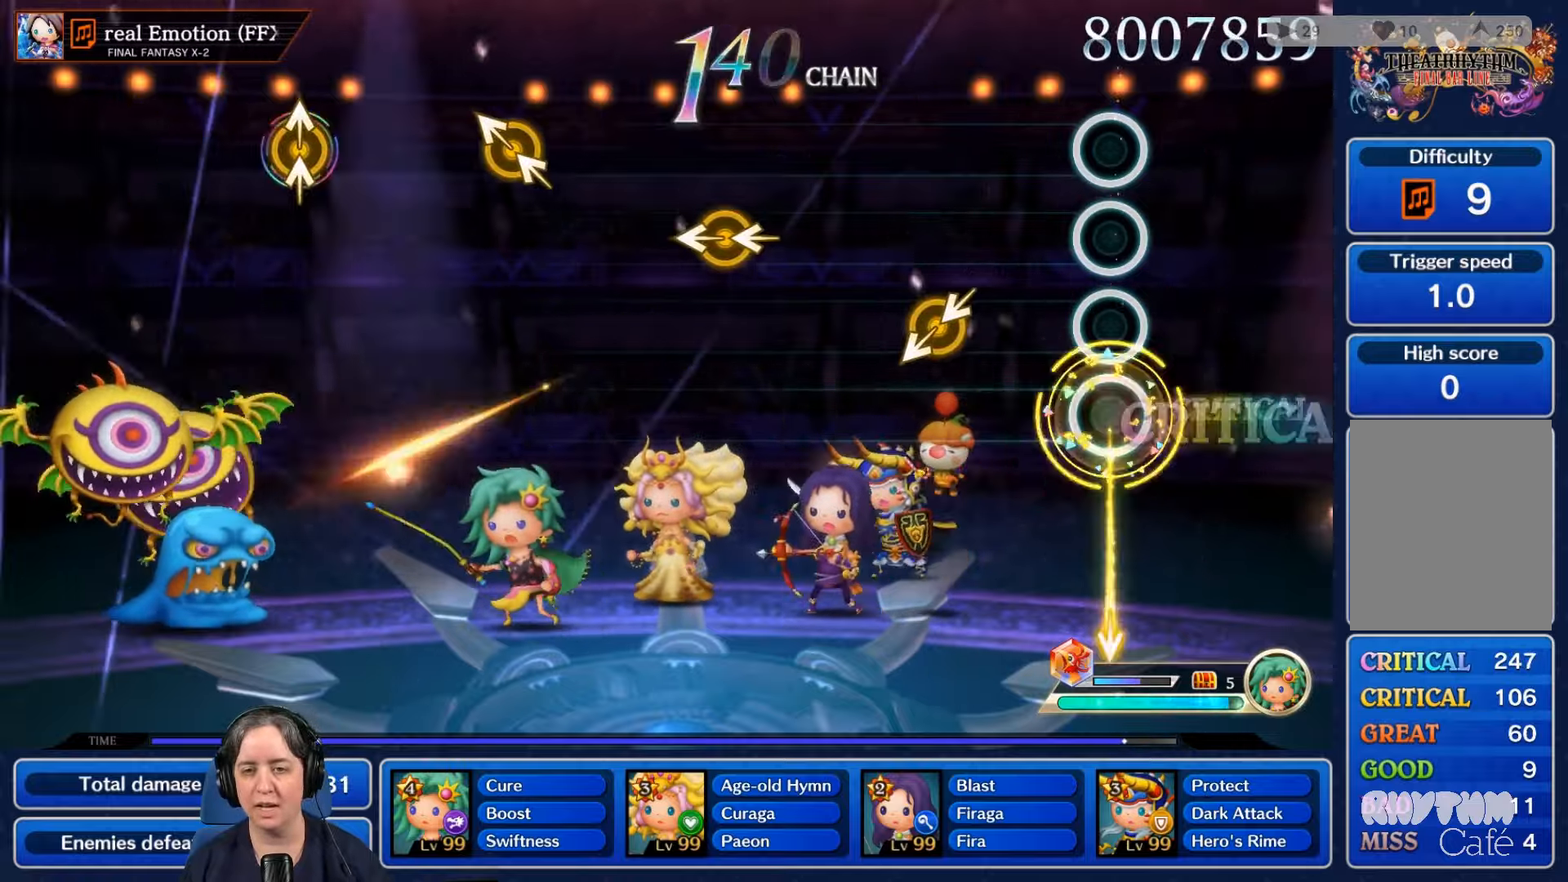
{"buttons": [], "left_stick": "center", "right_stick": "center", "events": [[67, "DPAD_UP", "up"]]}
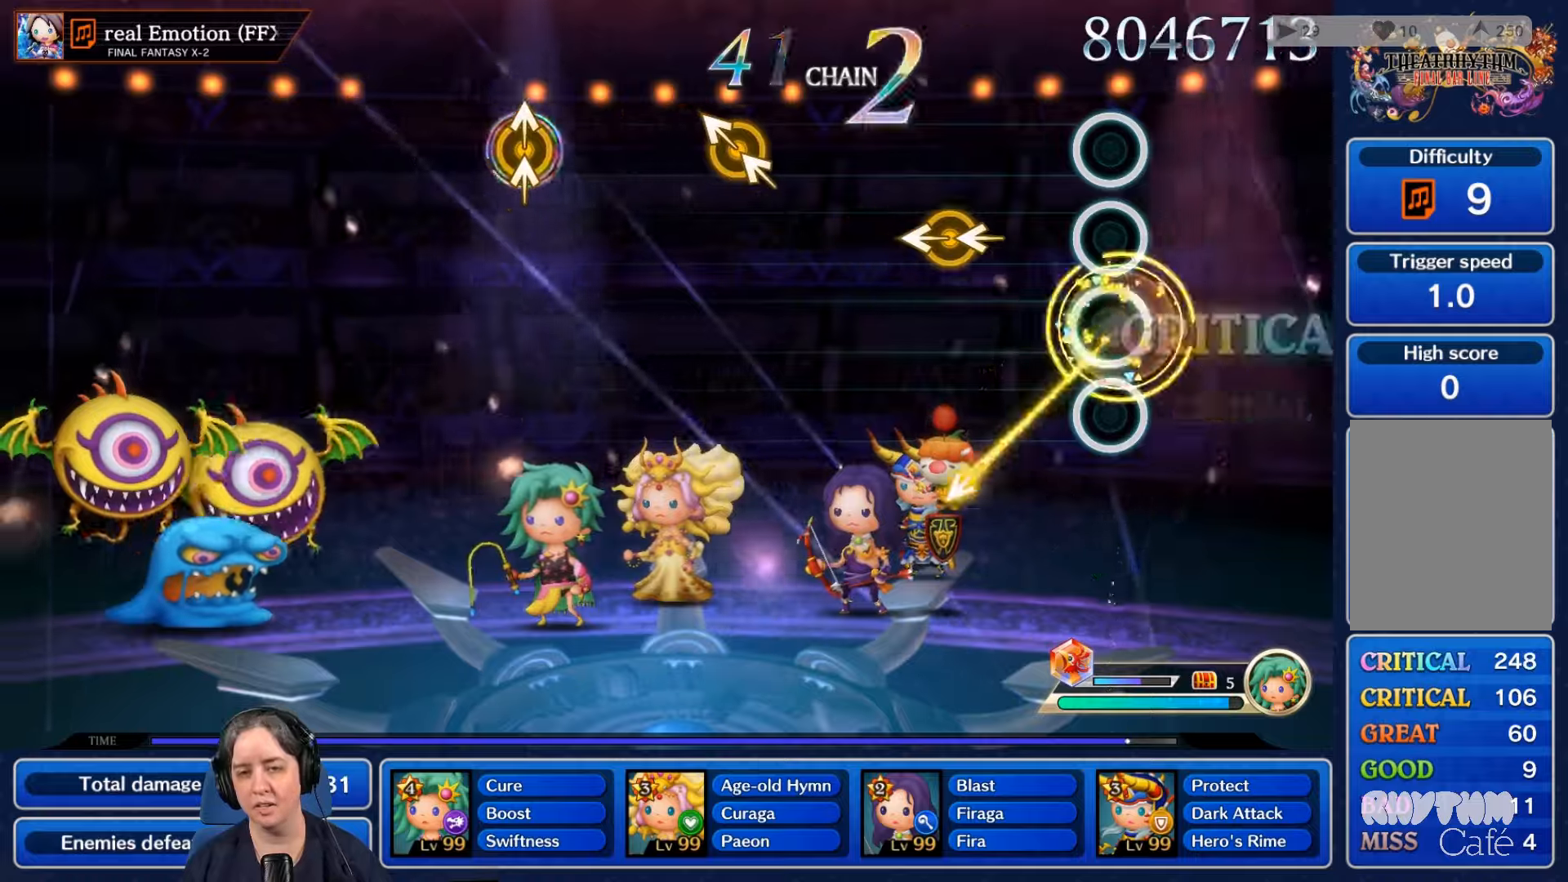
{"buttons": [], "left_stick": "center", "right_stick": "center", "events": []}
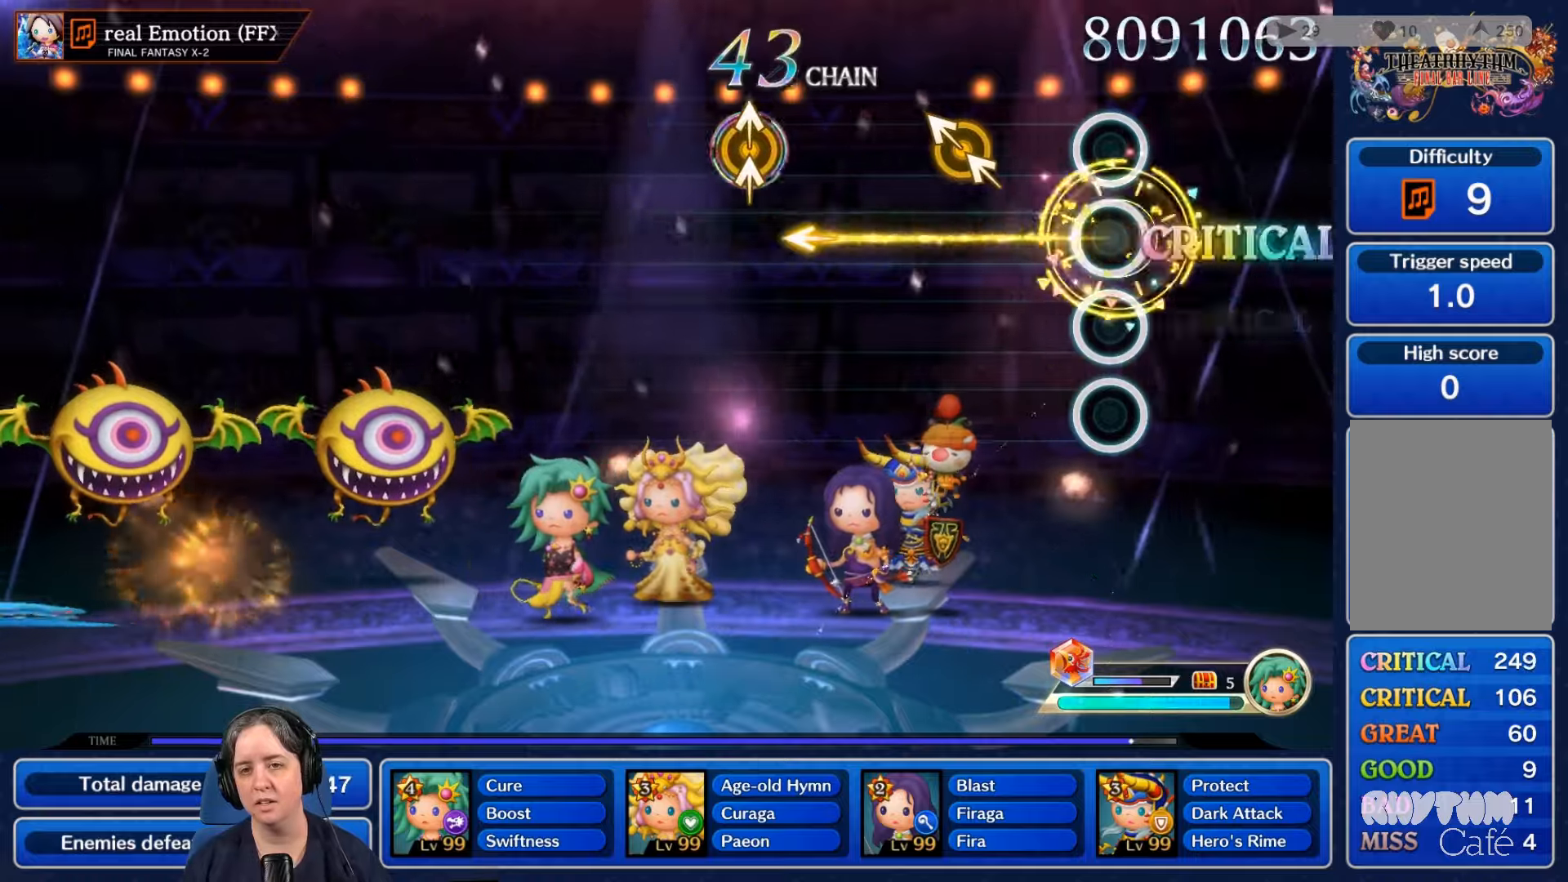
{"buttons": [], "left_stick": "center", "right_stick": "center", "events": []}
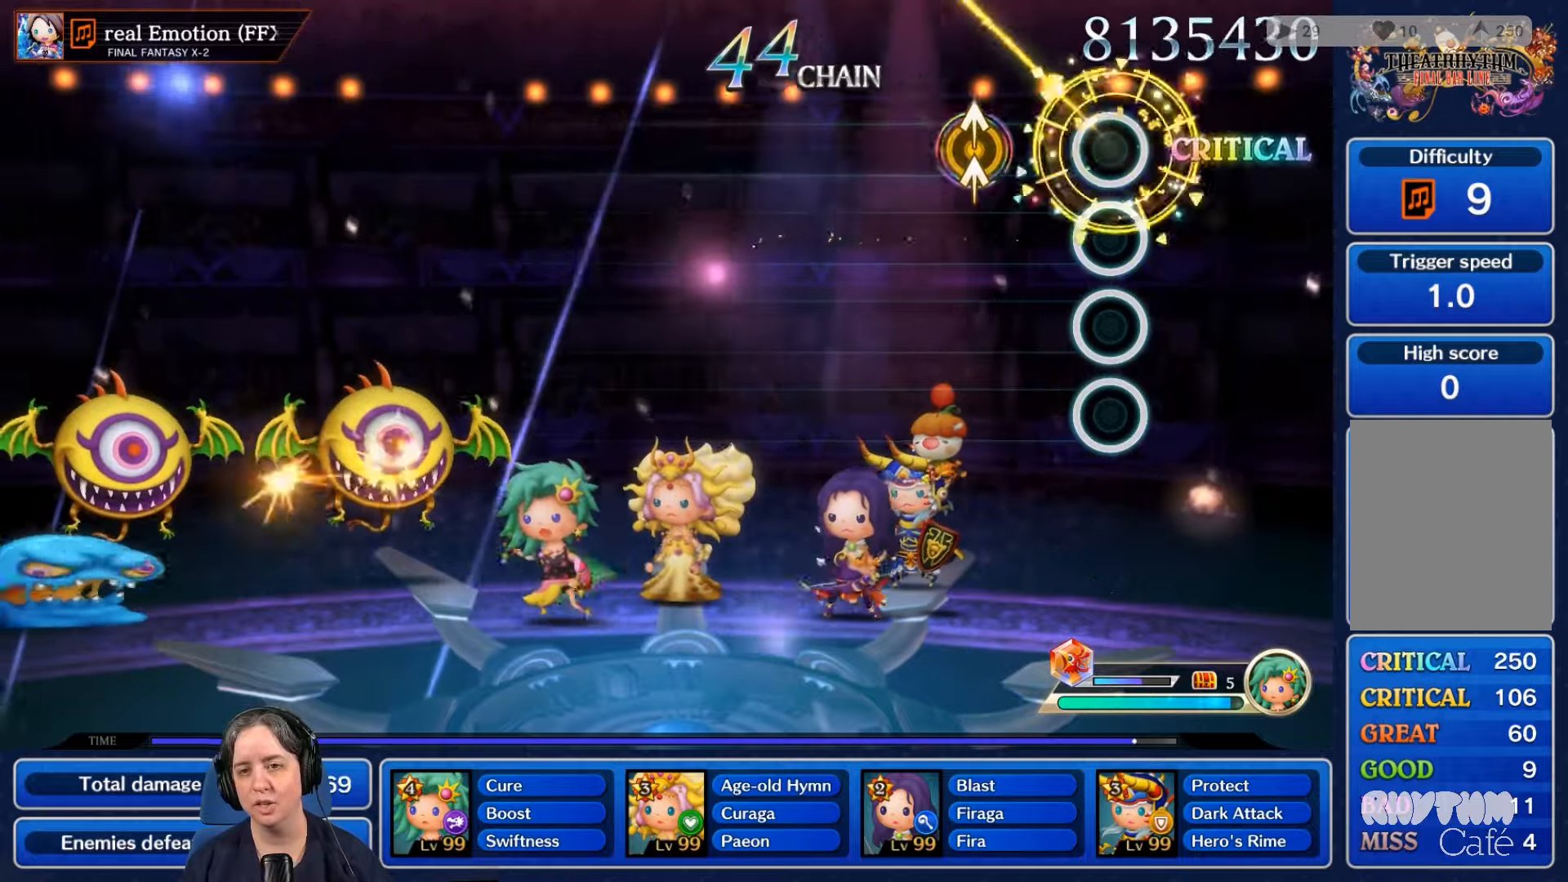
{"buttons": [], "left_stick": "center", "right_stick": "center", "events": [[366, "B", "down"], [400, "B", "up"]]}
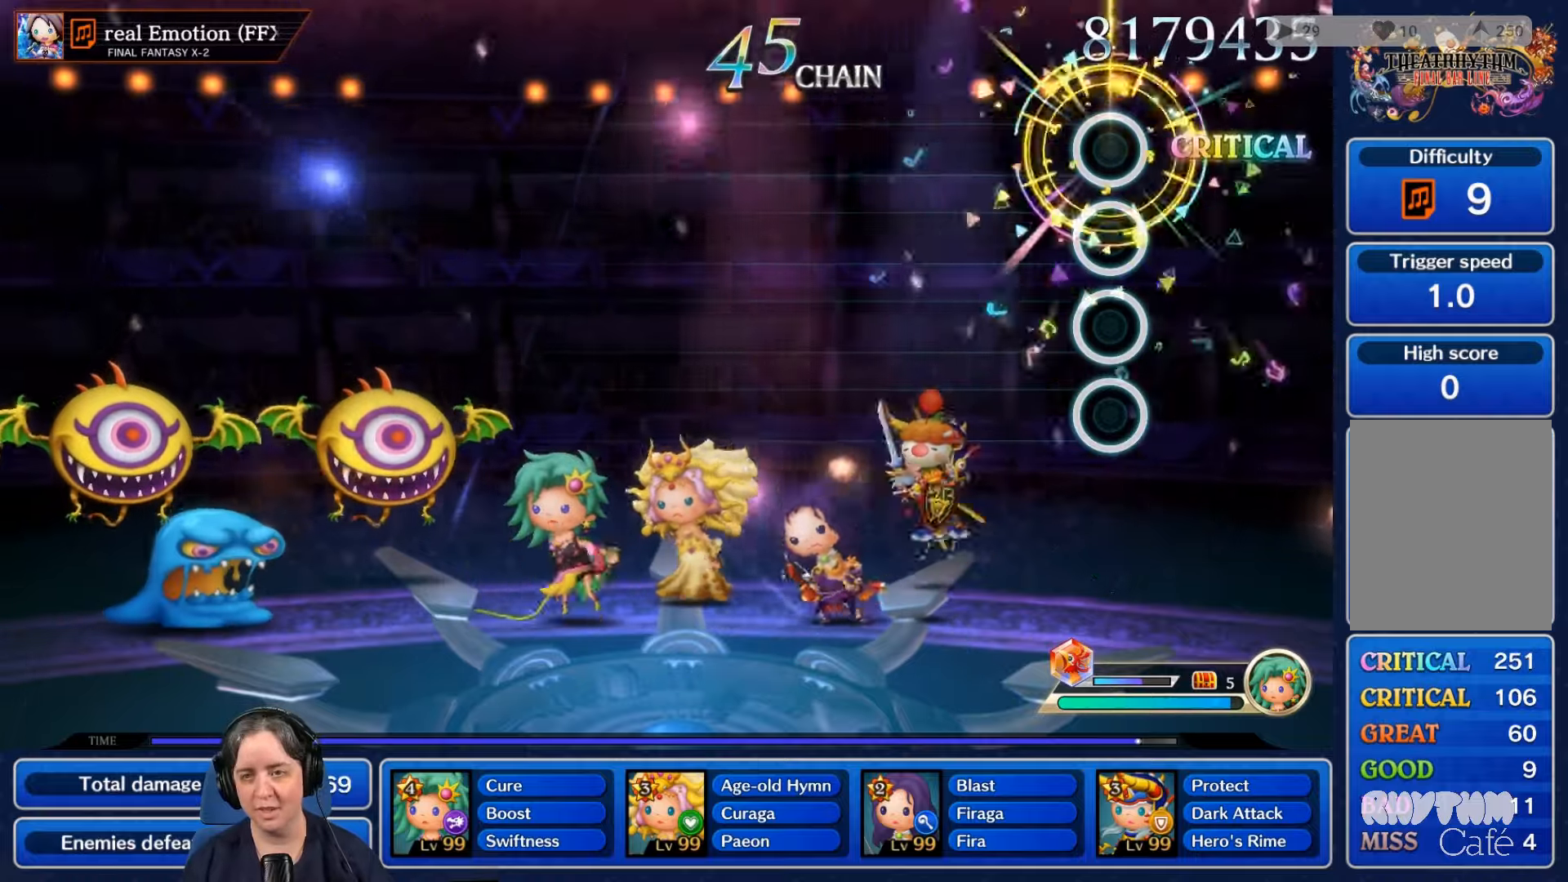
{"buttons": [], "left_stick": "center", "right_stick": "center", "events": []}
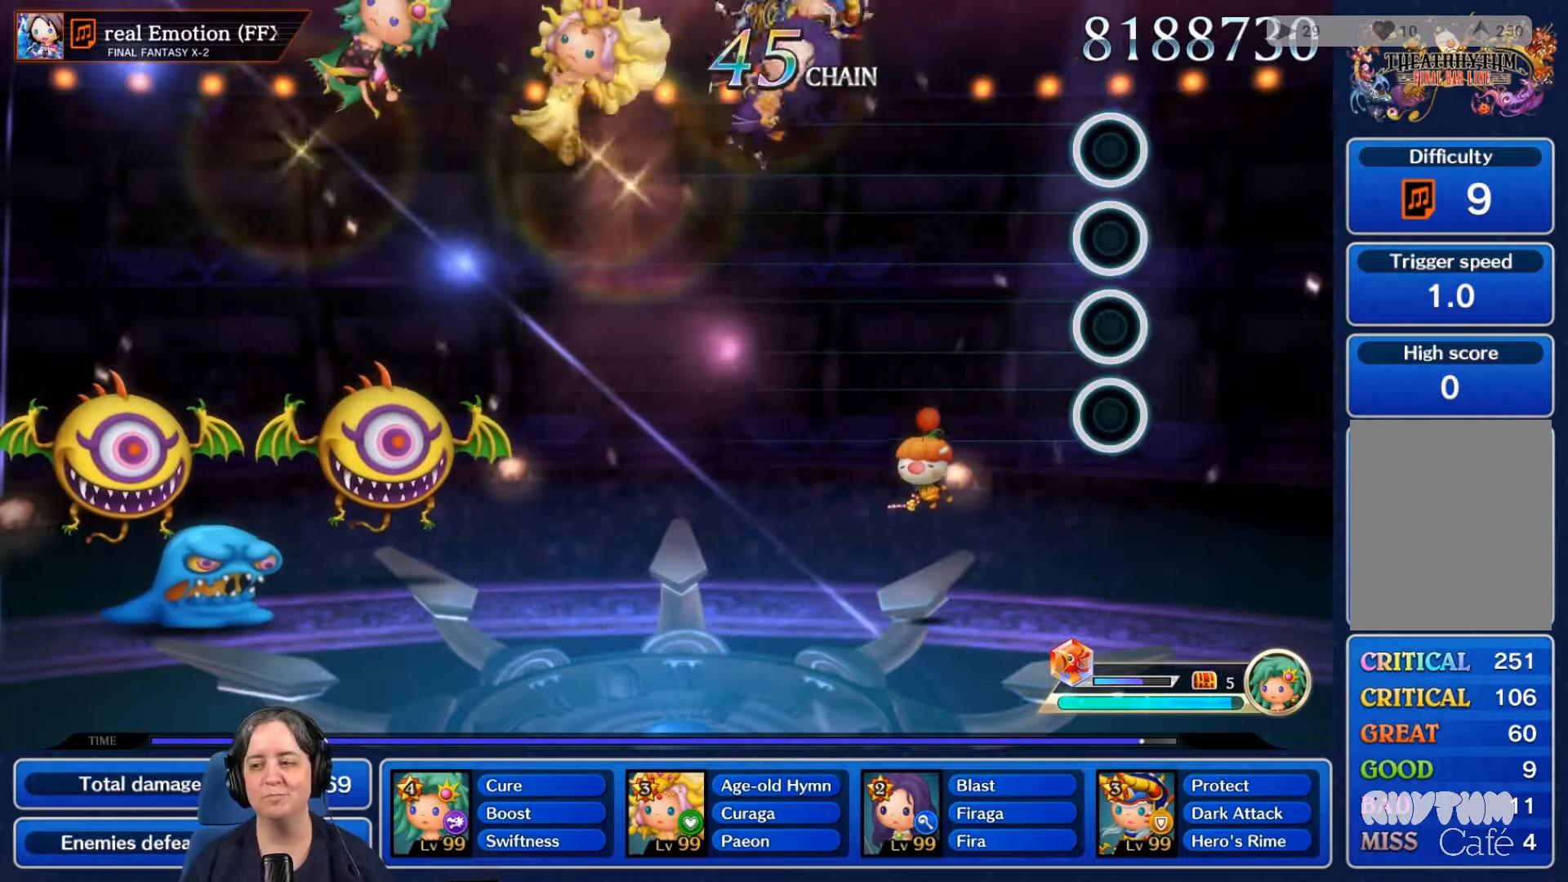
{"buttons": [], "left_stick": "center", "right_stick": "center", "events": []}
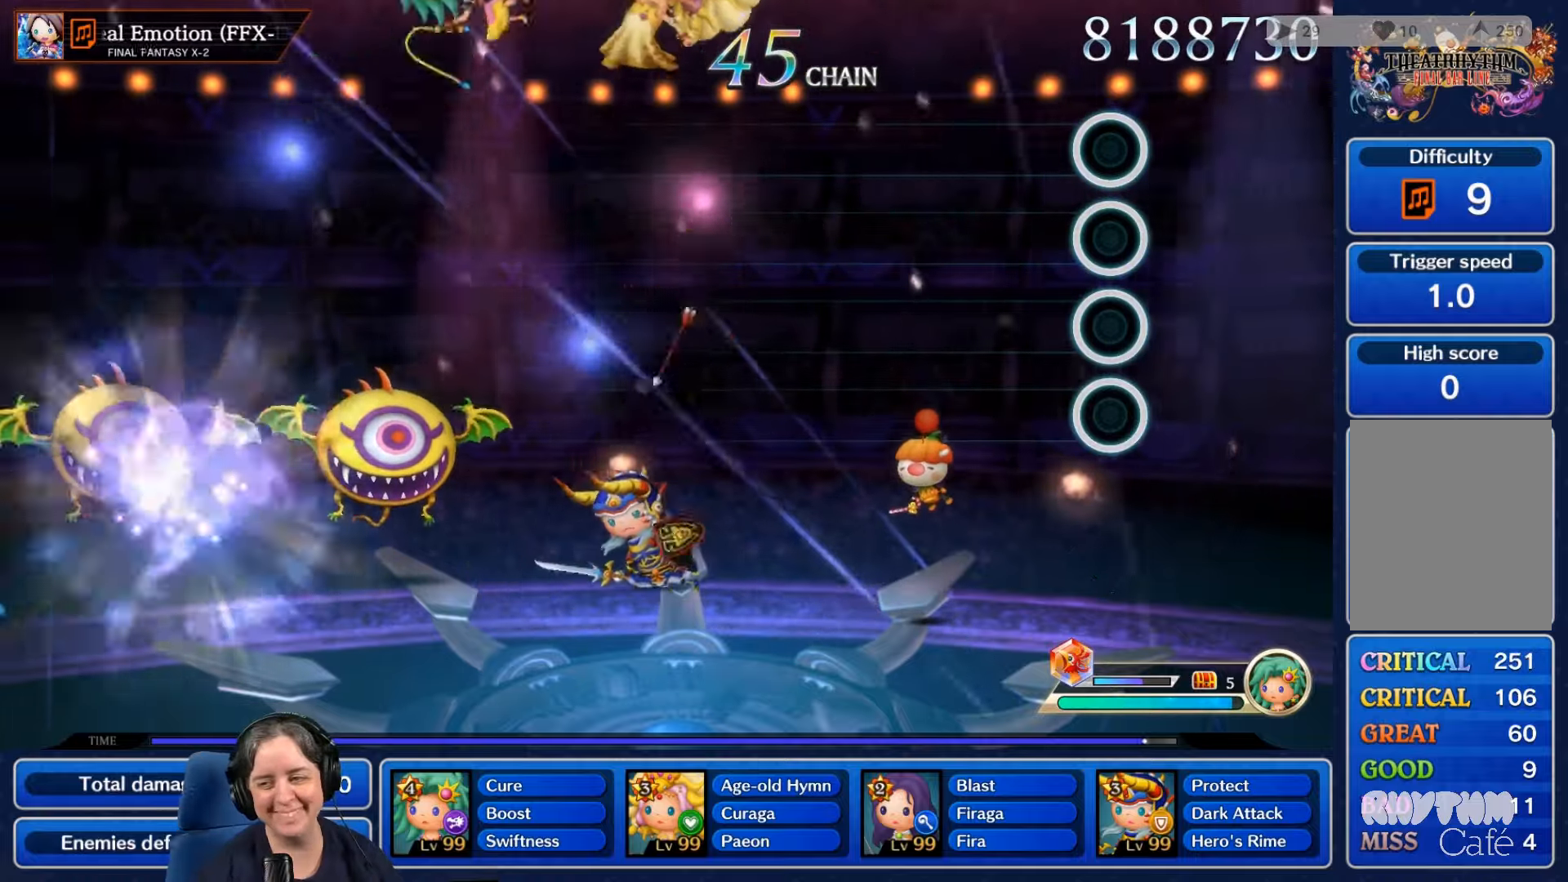
{"buttons": [], "left_stick": "center", "right_stick": "center", "events": []}
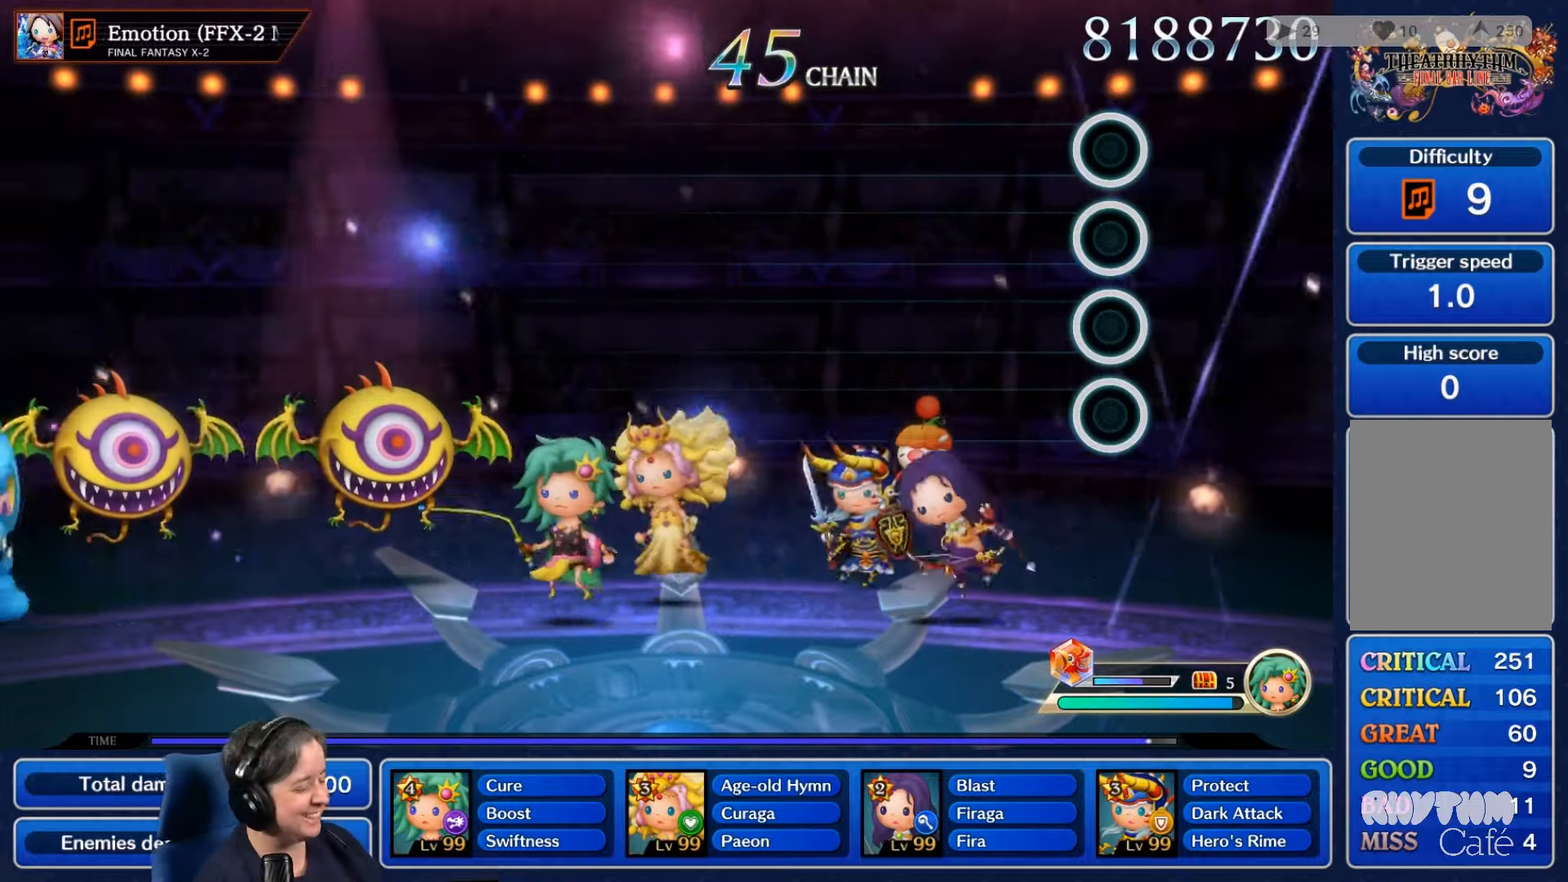
{"buttons": [], "left_stick": "center", "right_stick": "center", "events": []}
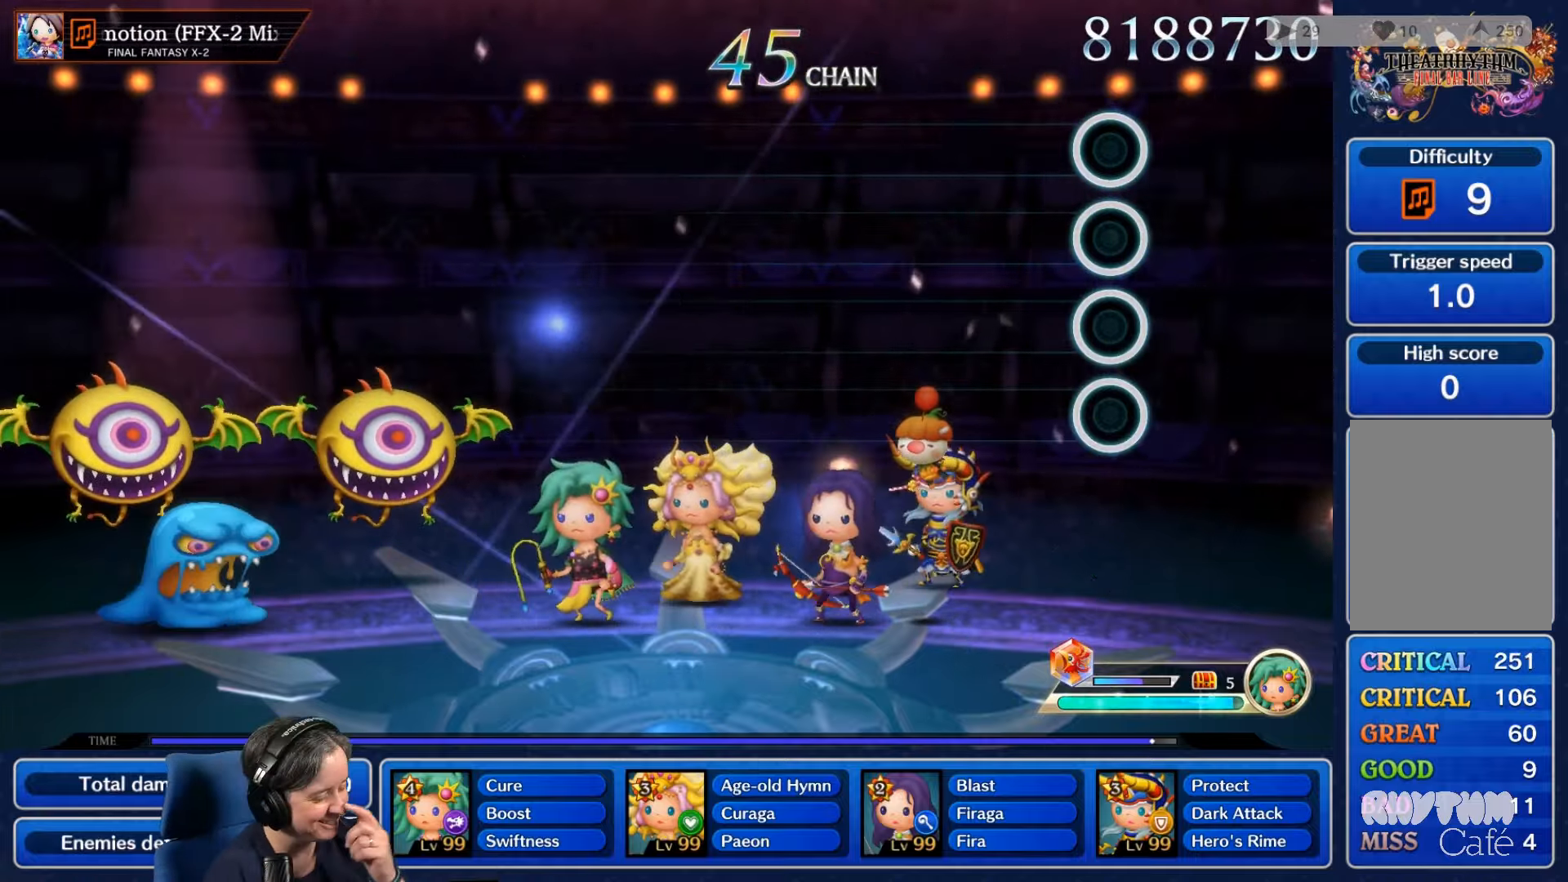
{"buttons": [], "left_stick": "center", "right_stick": "center", "events": []}
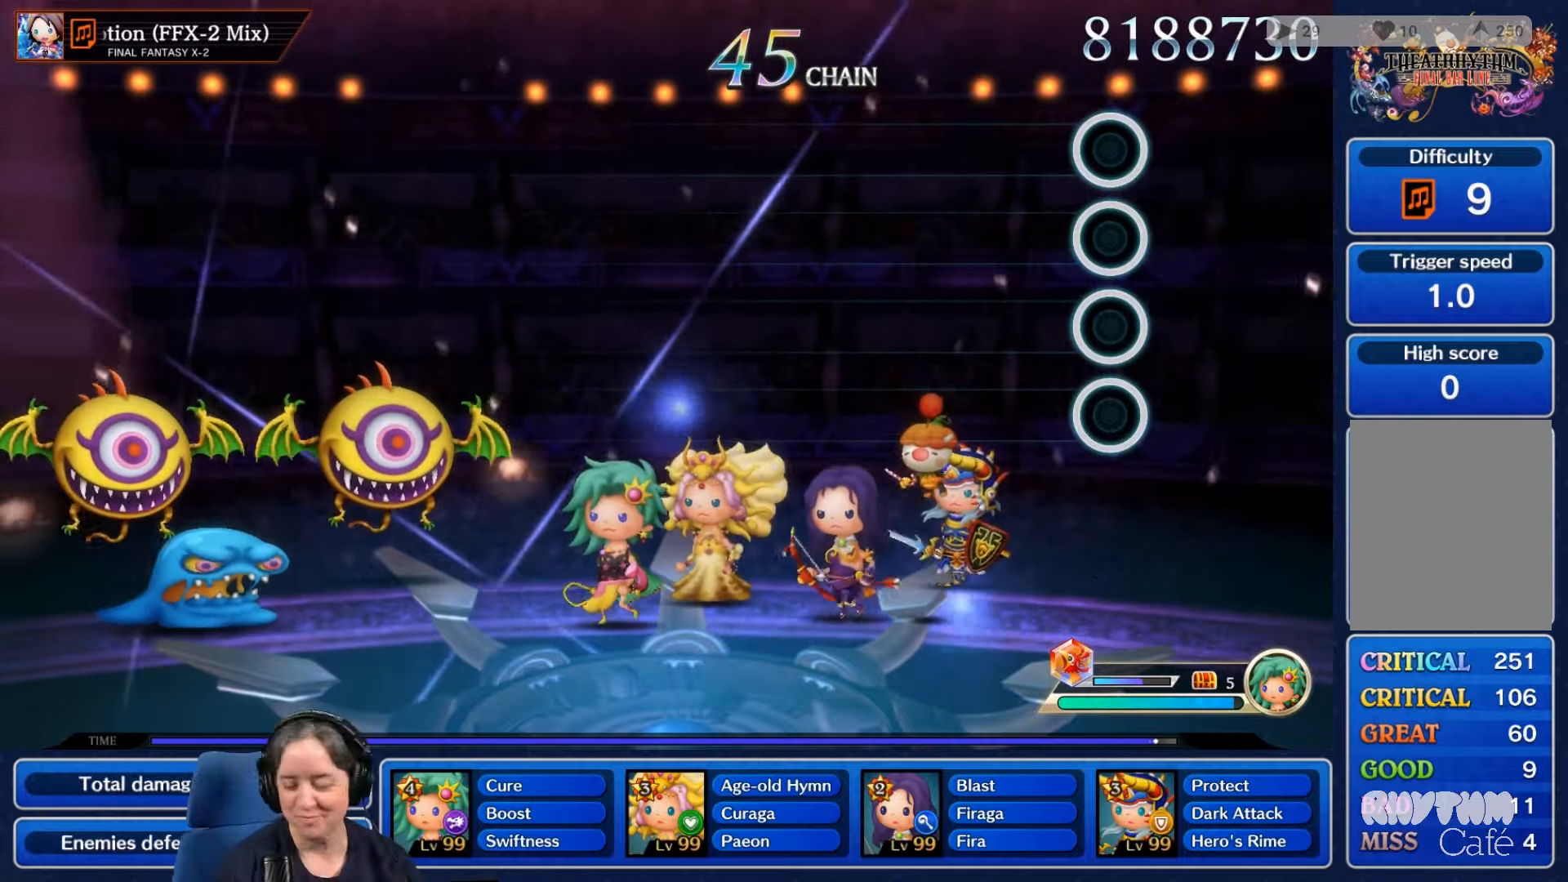
{"buttons": [], "left_stick": "center", "right_stick": "center", "events": []}
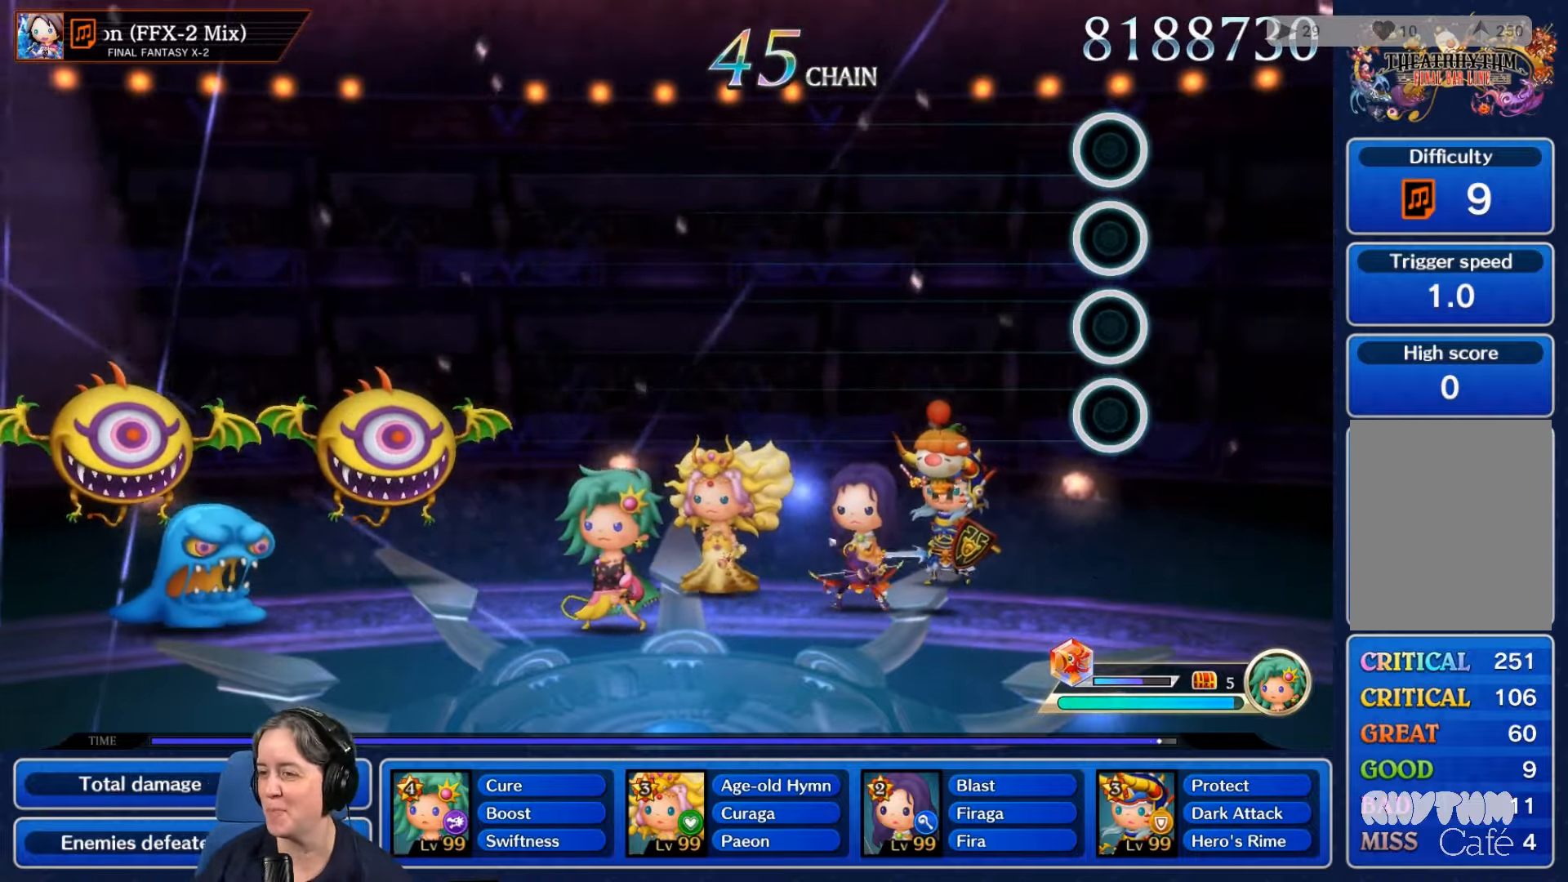
{"buttons": [], "left_stick": "center", "right_stick": "center", "events": []}